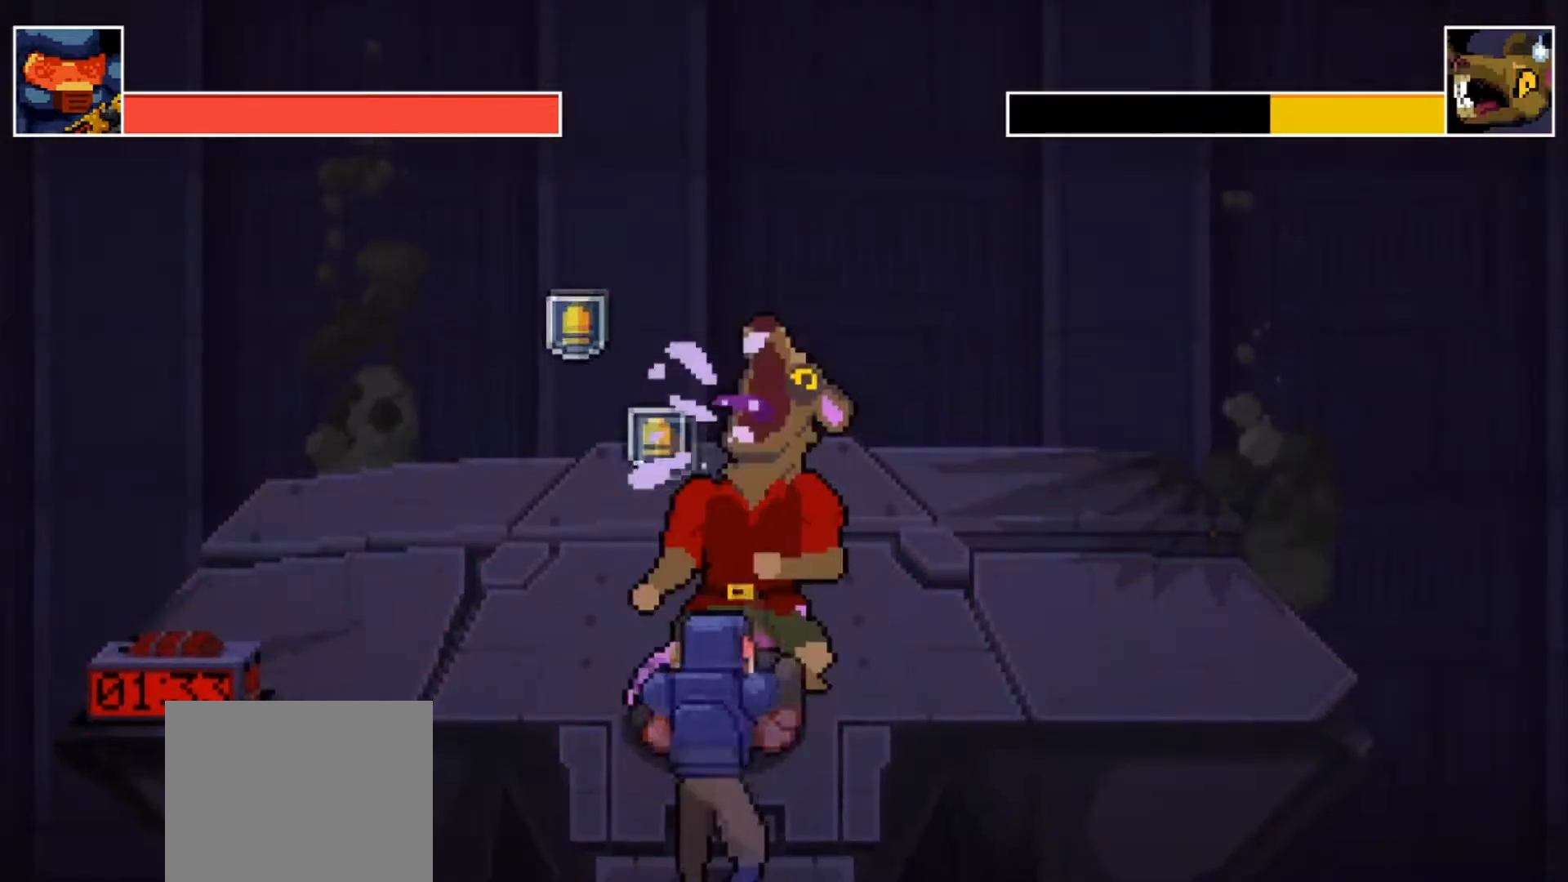
Gameplay with a controller (Xbox layout); each line is a JSON object with the inputs held at the frame after it. "events" lists button and stick changes between this image and that frame as [ms after this image, input, new state], when the widget could be followed in between.
{"buttons": [], "left_stick": "center", "right_stick": "center", "events": [[50, "L1", "down"], [233, "L1", "up"], [300, "R1", "down"], [450, "R1", "up"]]}
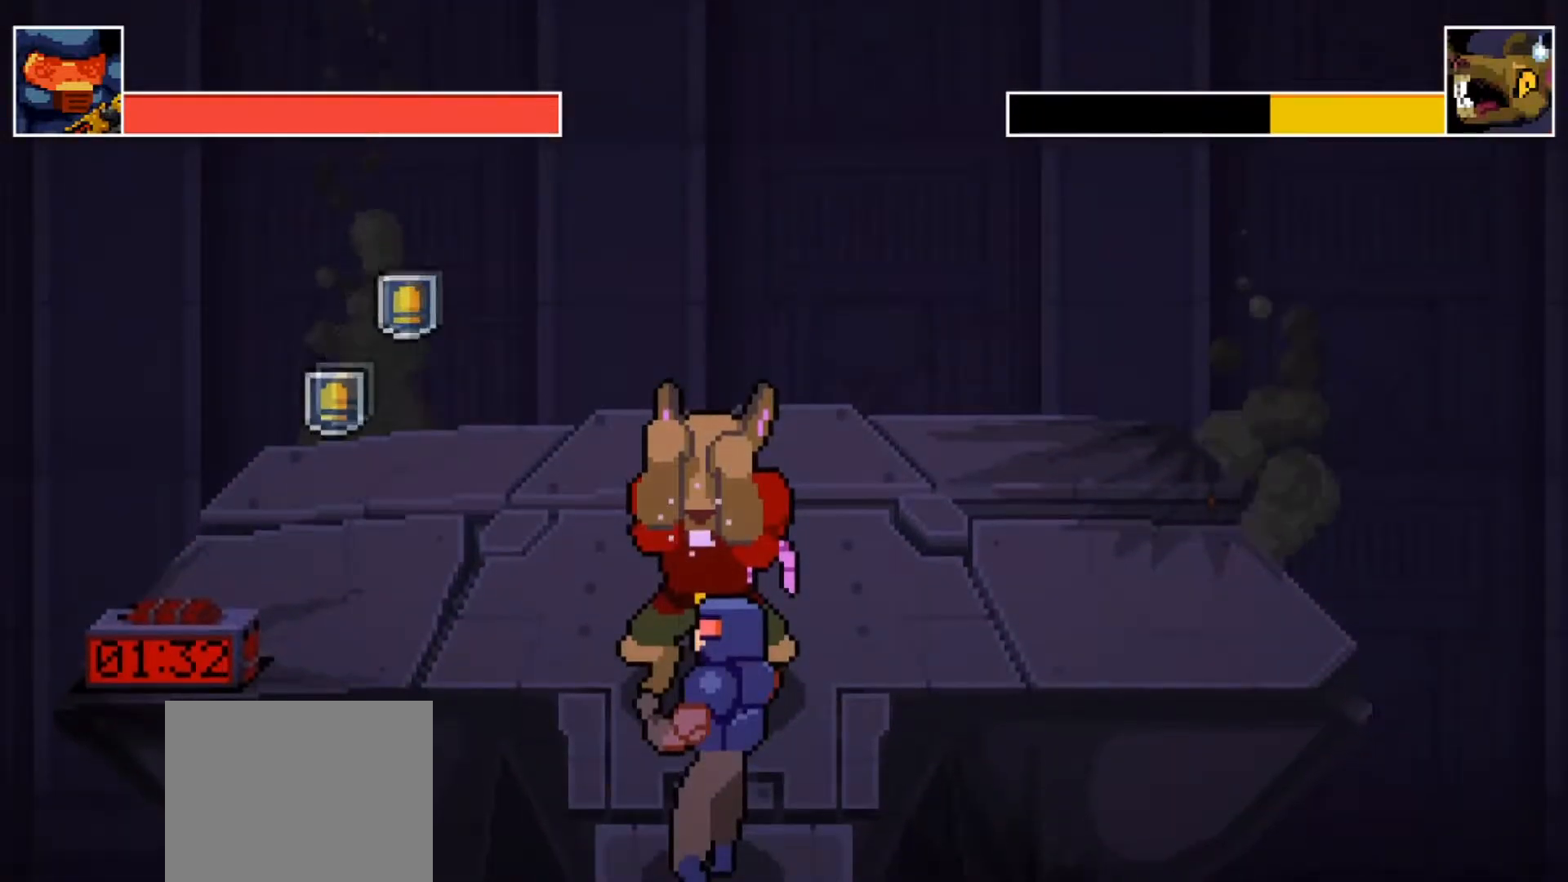
{"buttons": [], "left_stick": "center", "right_stick": "center", "events": []}
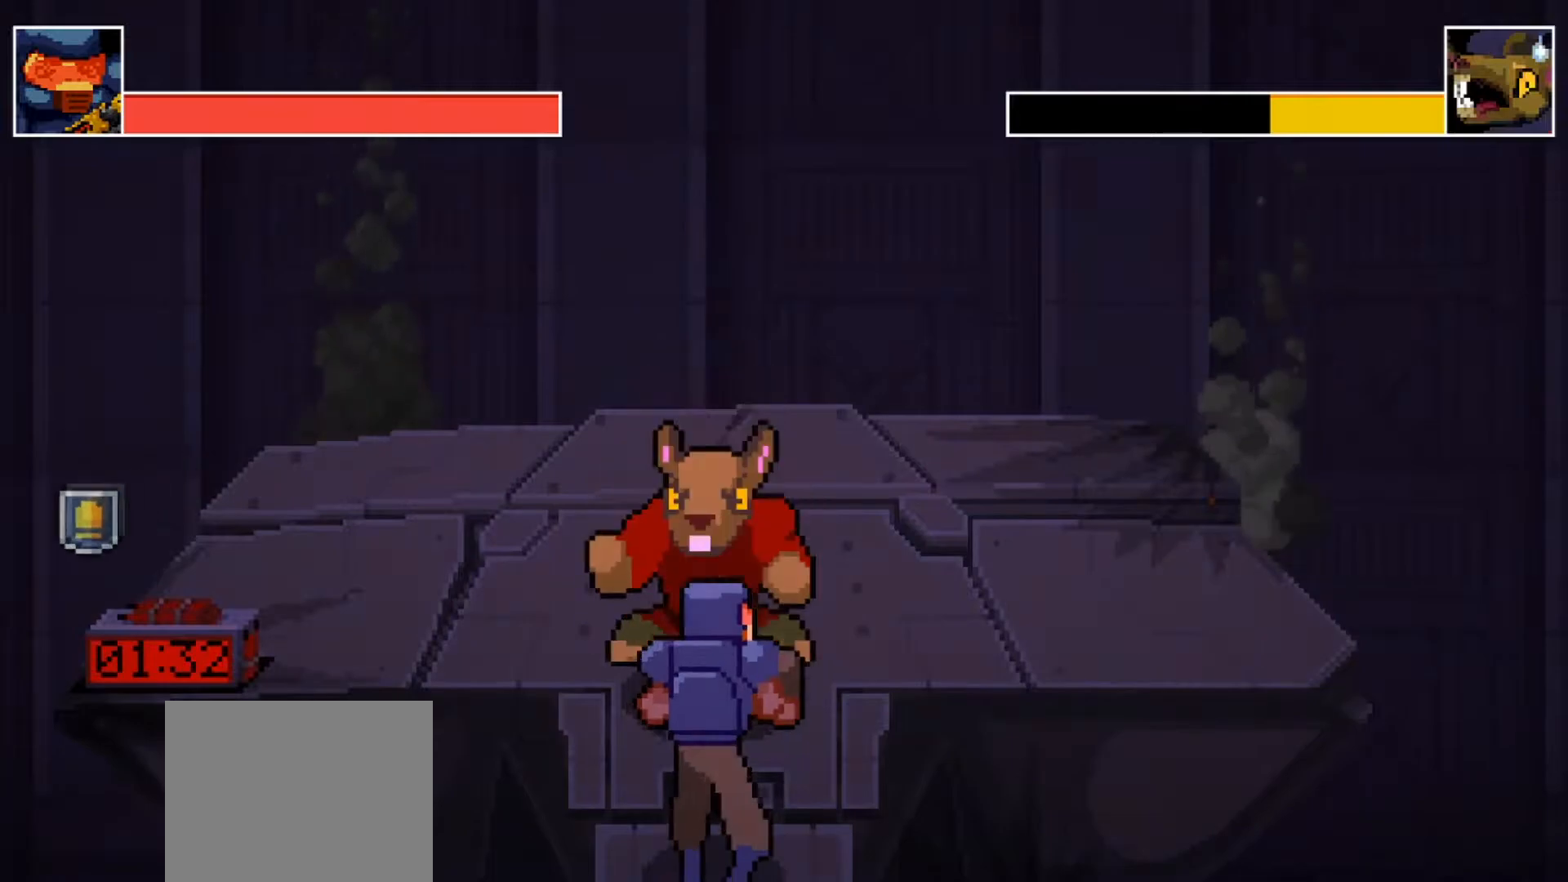
{"buttons": [], "left_stick": "center", "right_stick": "center", "events": []}
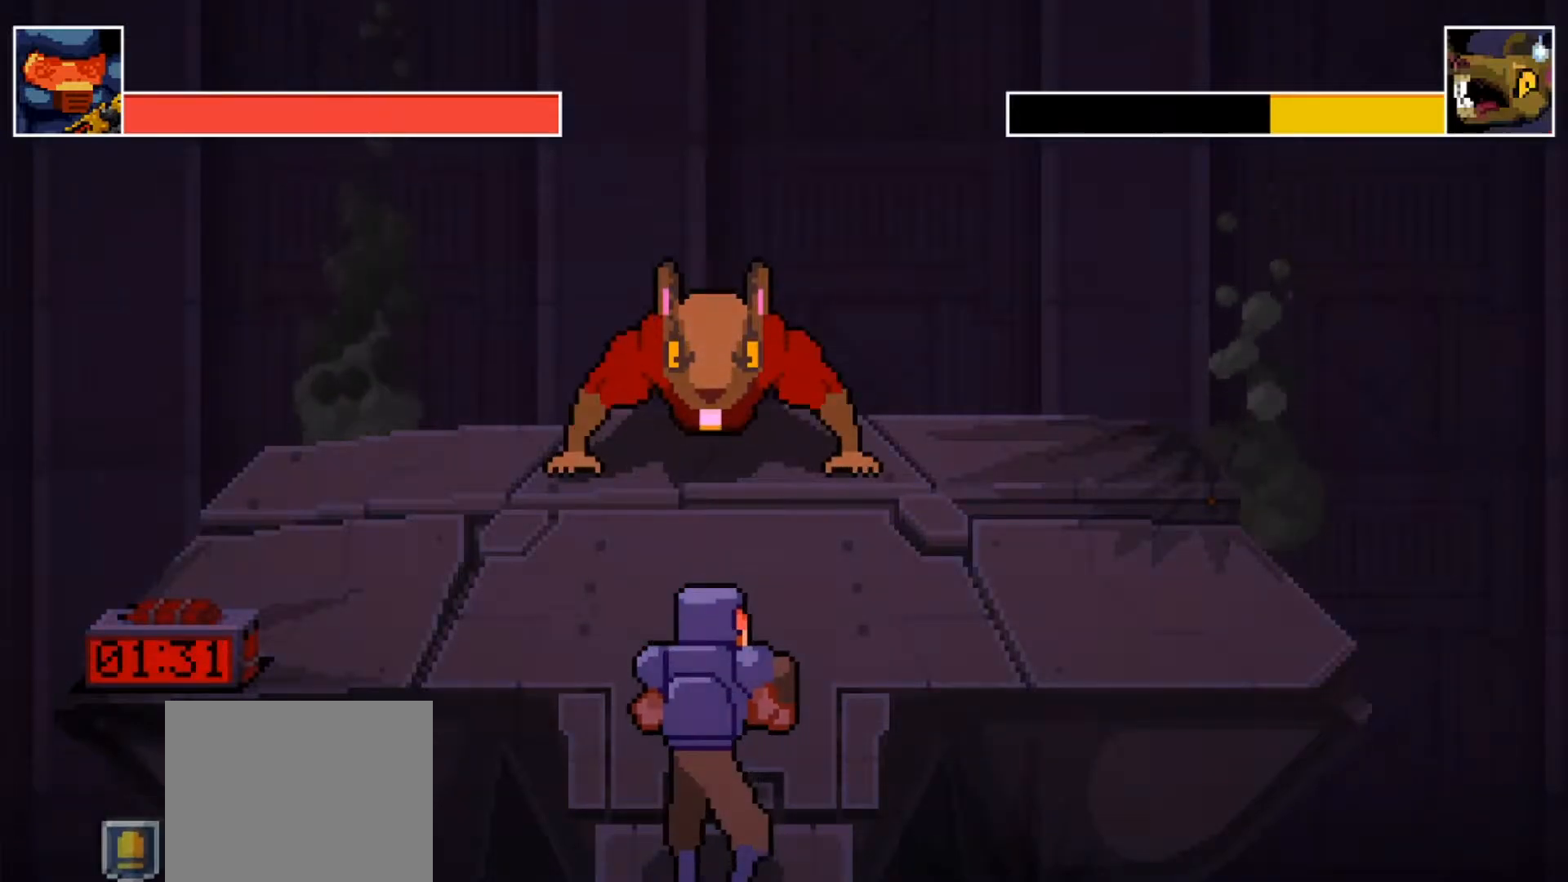
{"buttons": [], "left_stick": "down", "right_stick": "center", "events": [[33, "left_stick", "down"]]}
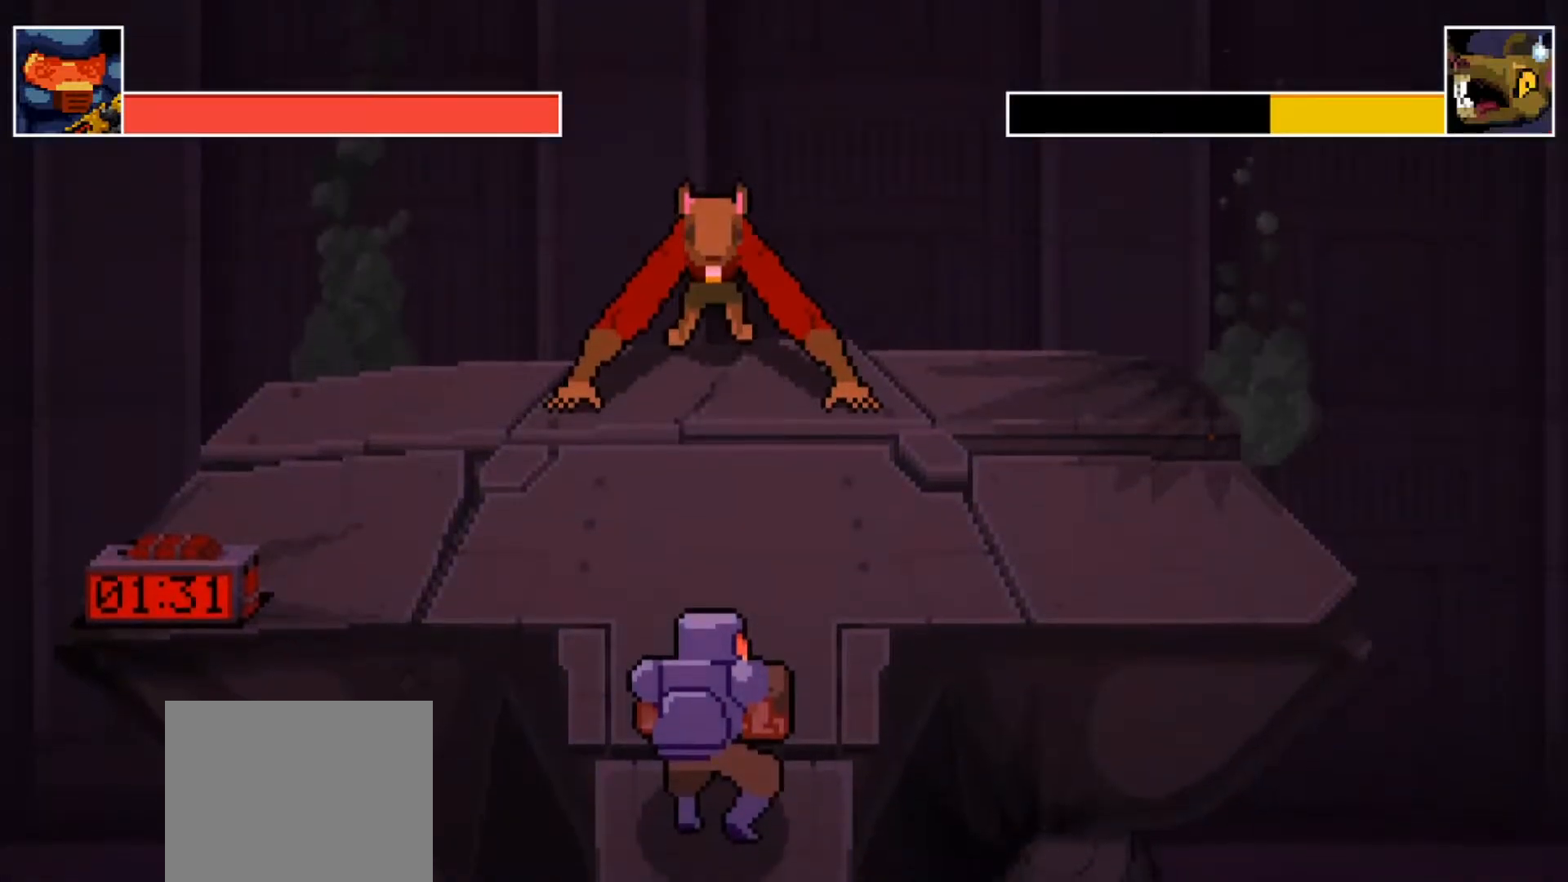
{"buttons": [], "left_stick": "center", "right_stick": "center", "events": [[183, "left_stick", "center"]]}
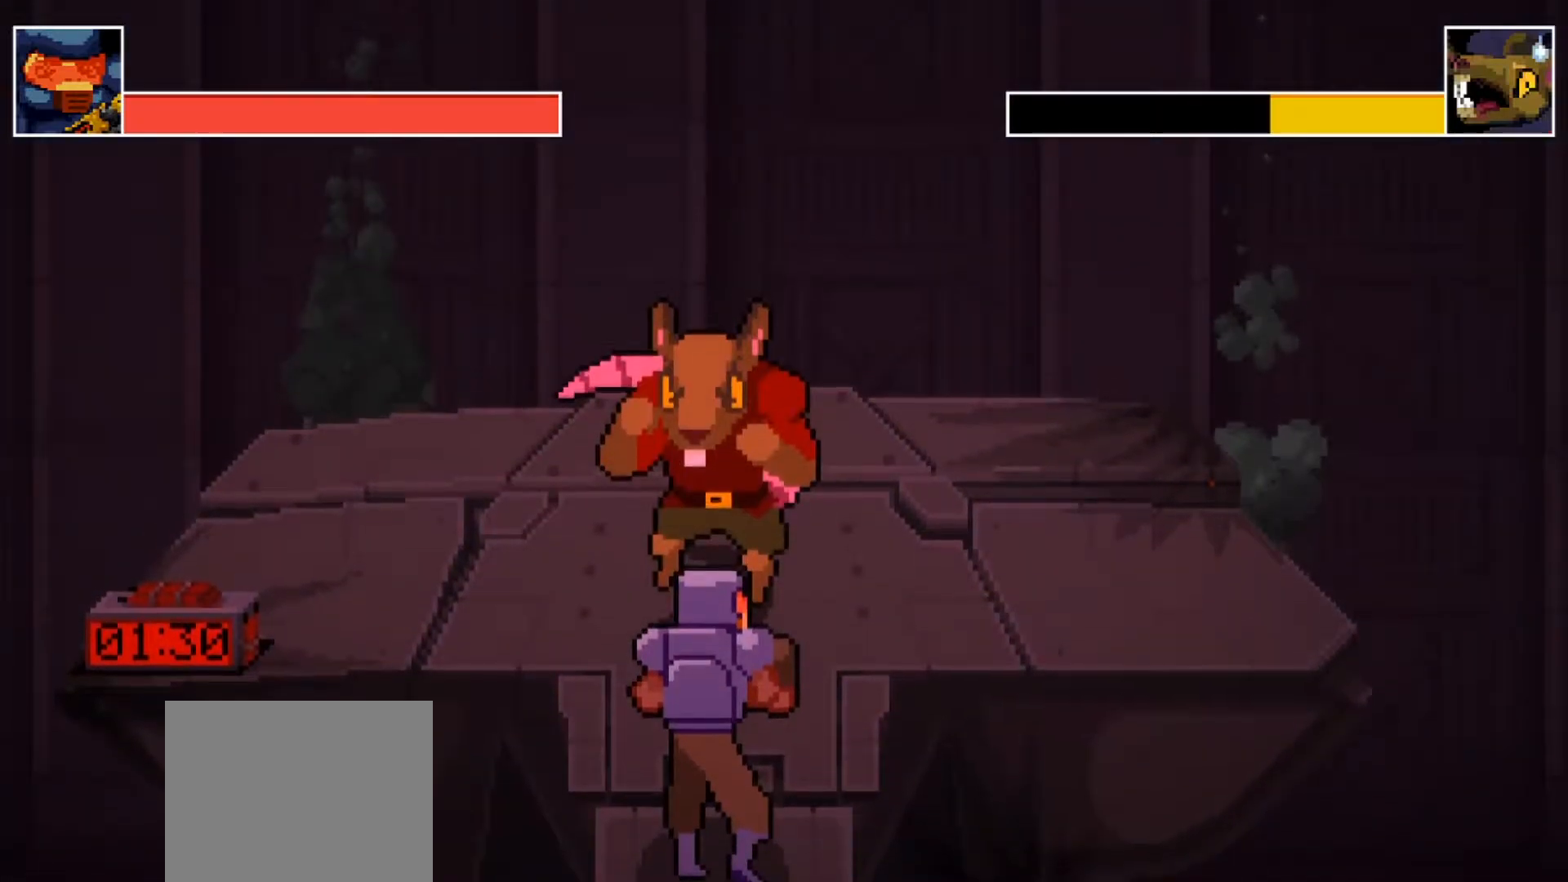
{"buttons": [], "left_stick": "center", "right_stick": "center", "events": [[217, "L1", "down"], [367, "L1", "up"]]}
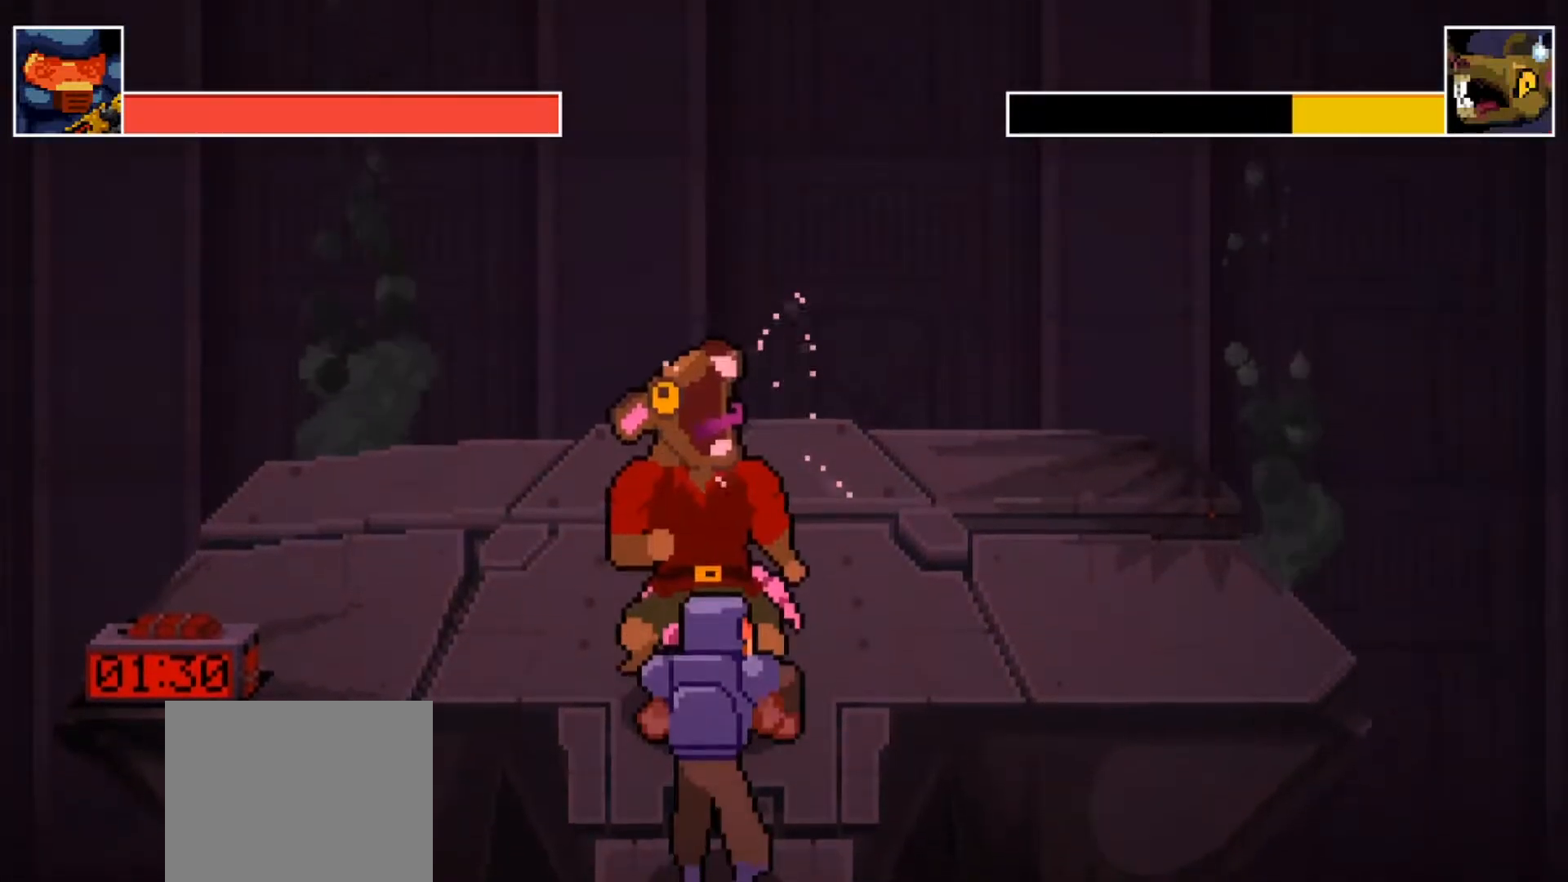
{"buttons": [], "left_stick": "center", "right_stick": "center", "events": []}
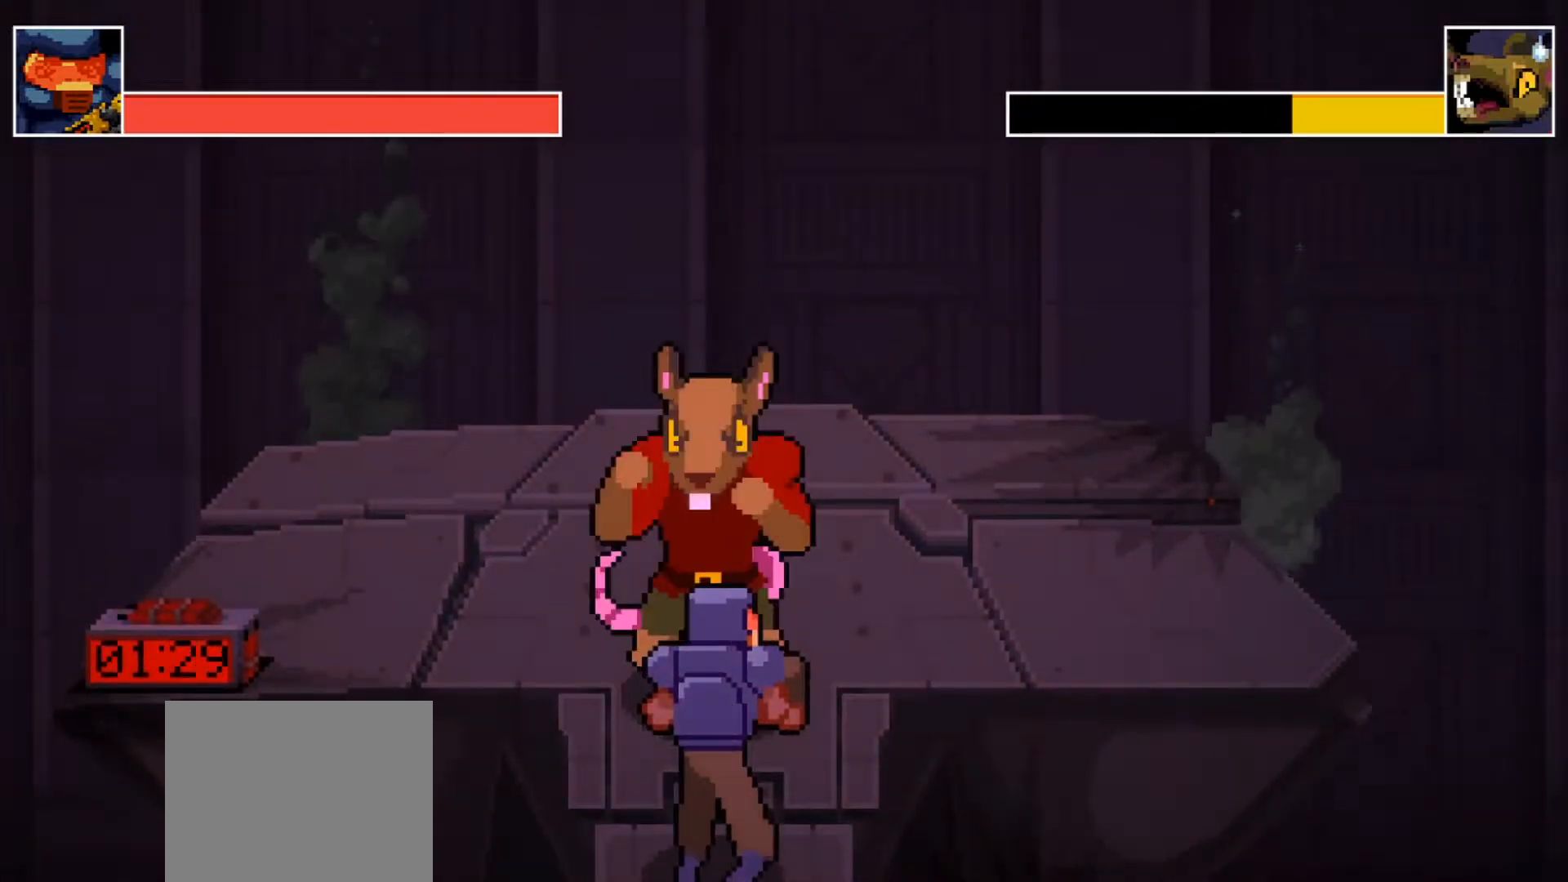
{"buttons": [], "left_stick": "center", "right_stick": "center", "events": []}
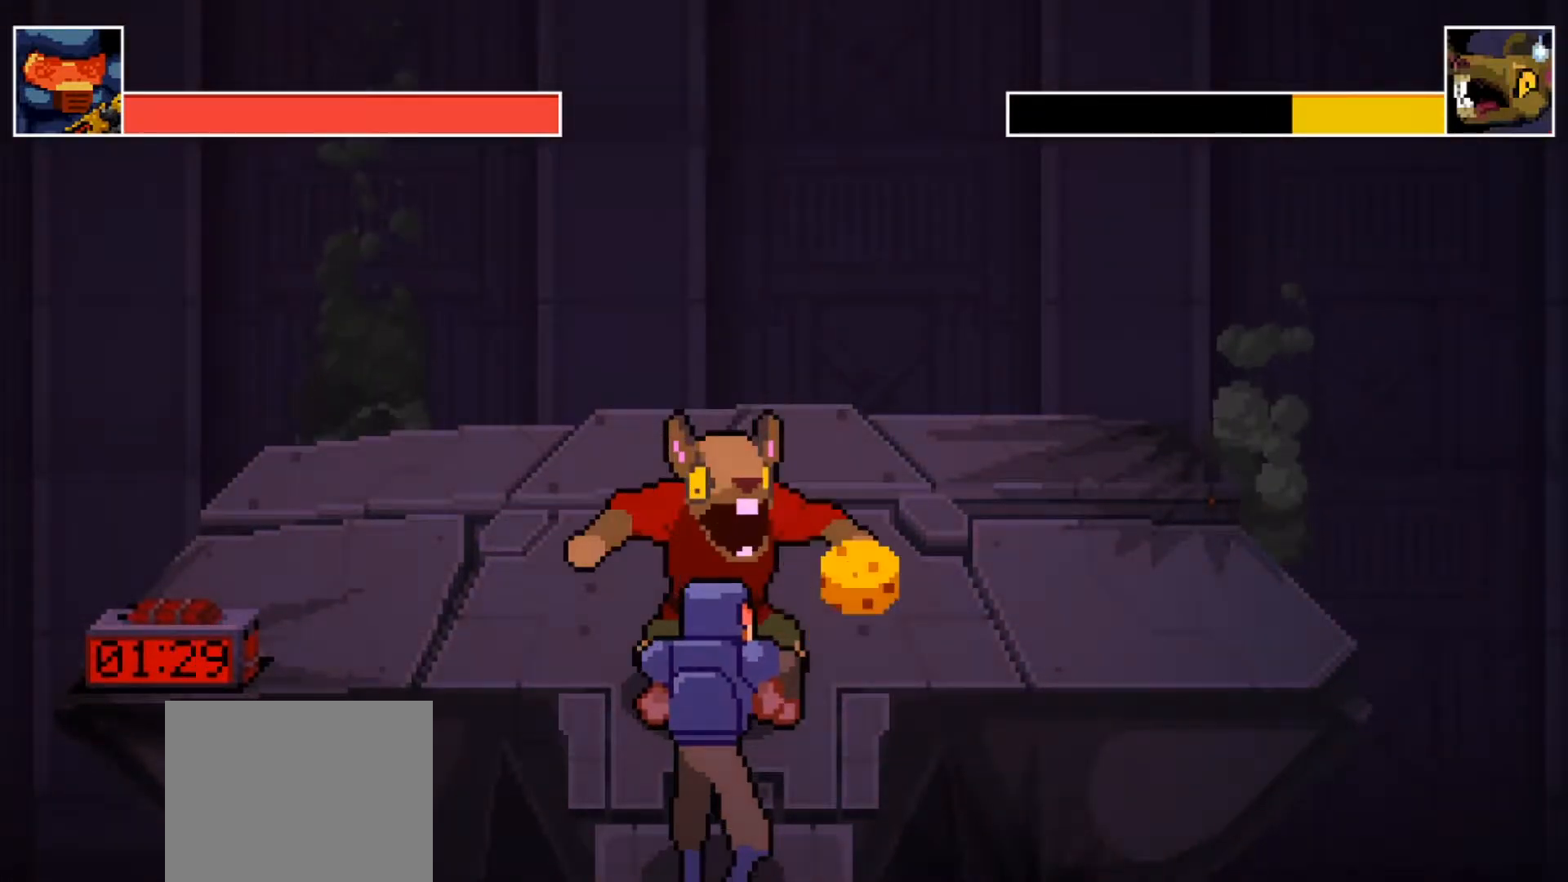
{"buttons": [], "left_stick": "center", "right_stick": "center", "events": []}
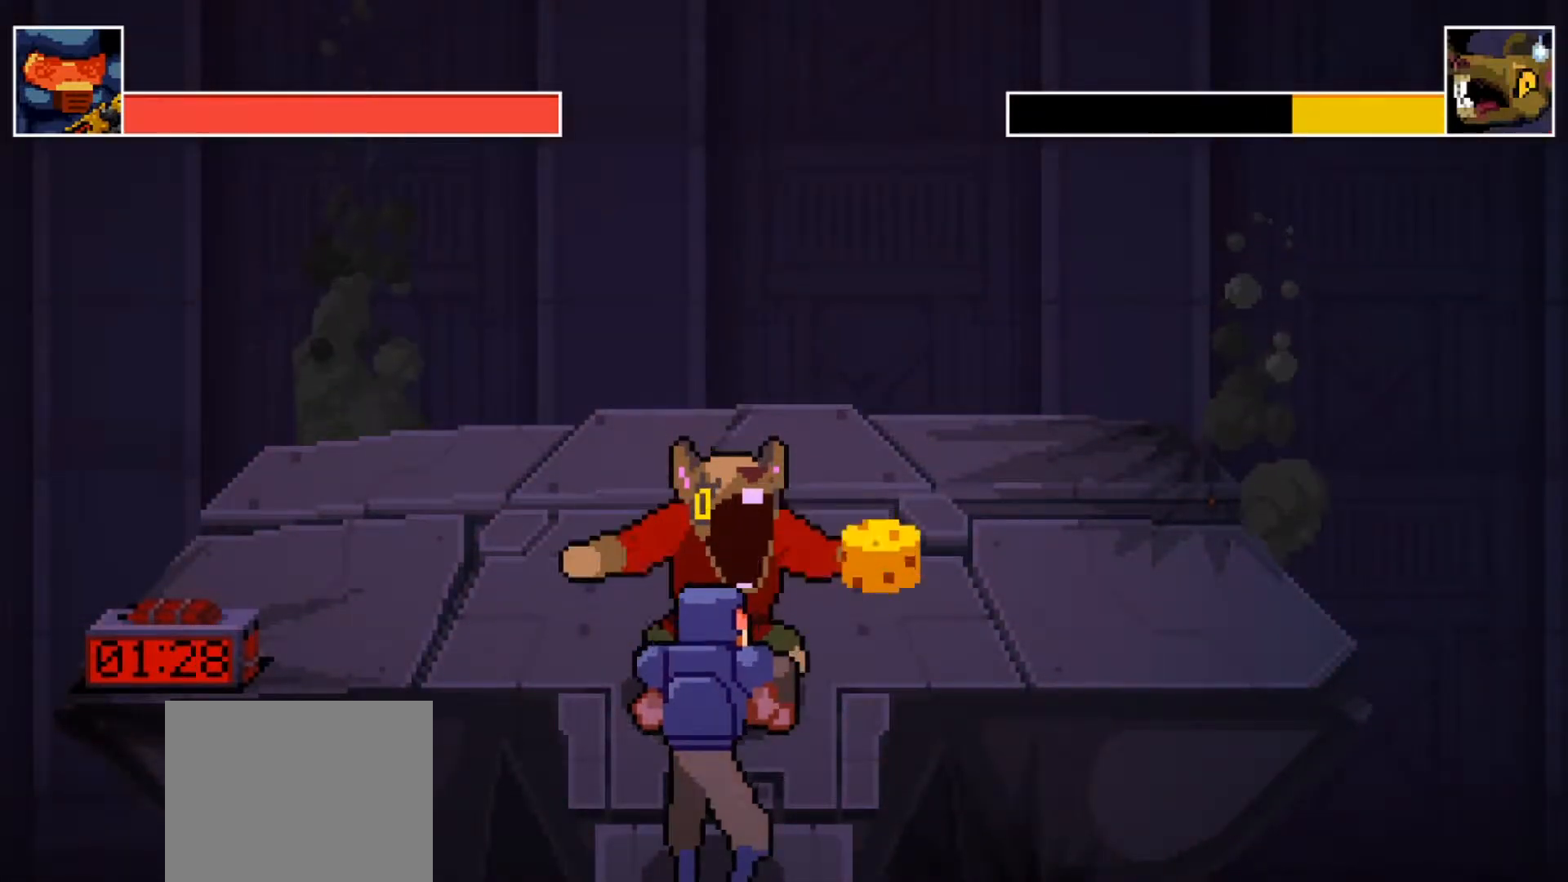
{"buttons": [], "left_stick": "center", "right_stick": "center", "events": [[100, "L1", "down"], [267, "L1", "up"]]}
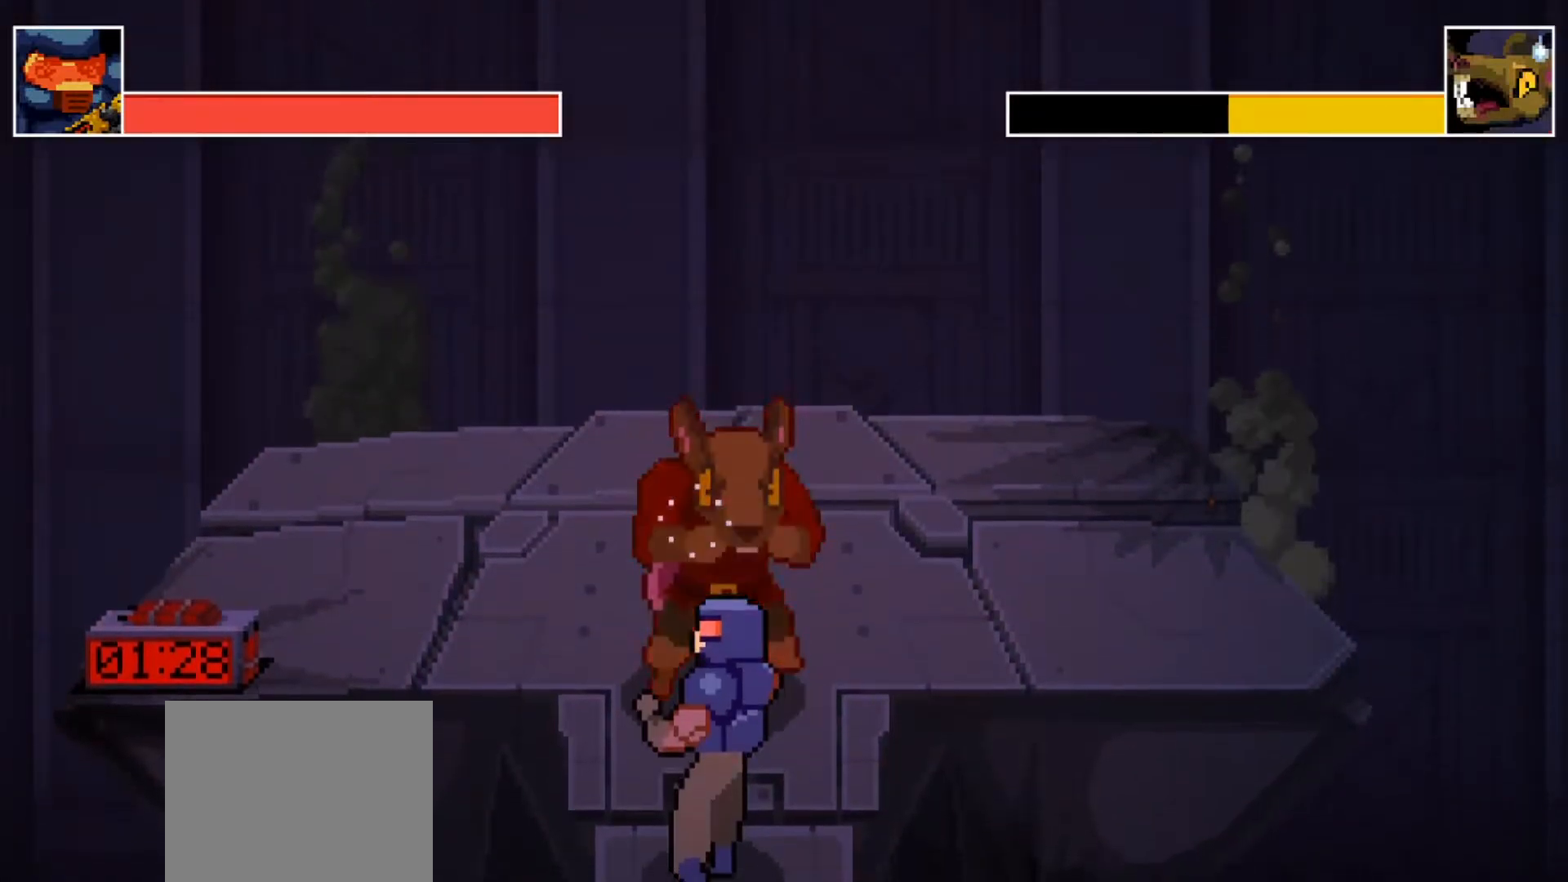
{"buttons": [], "left_stick": "center", "right_stick": "center", "events": []}
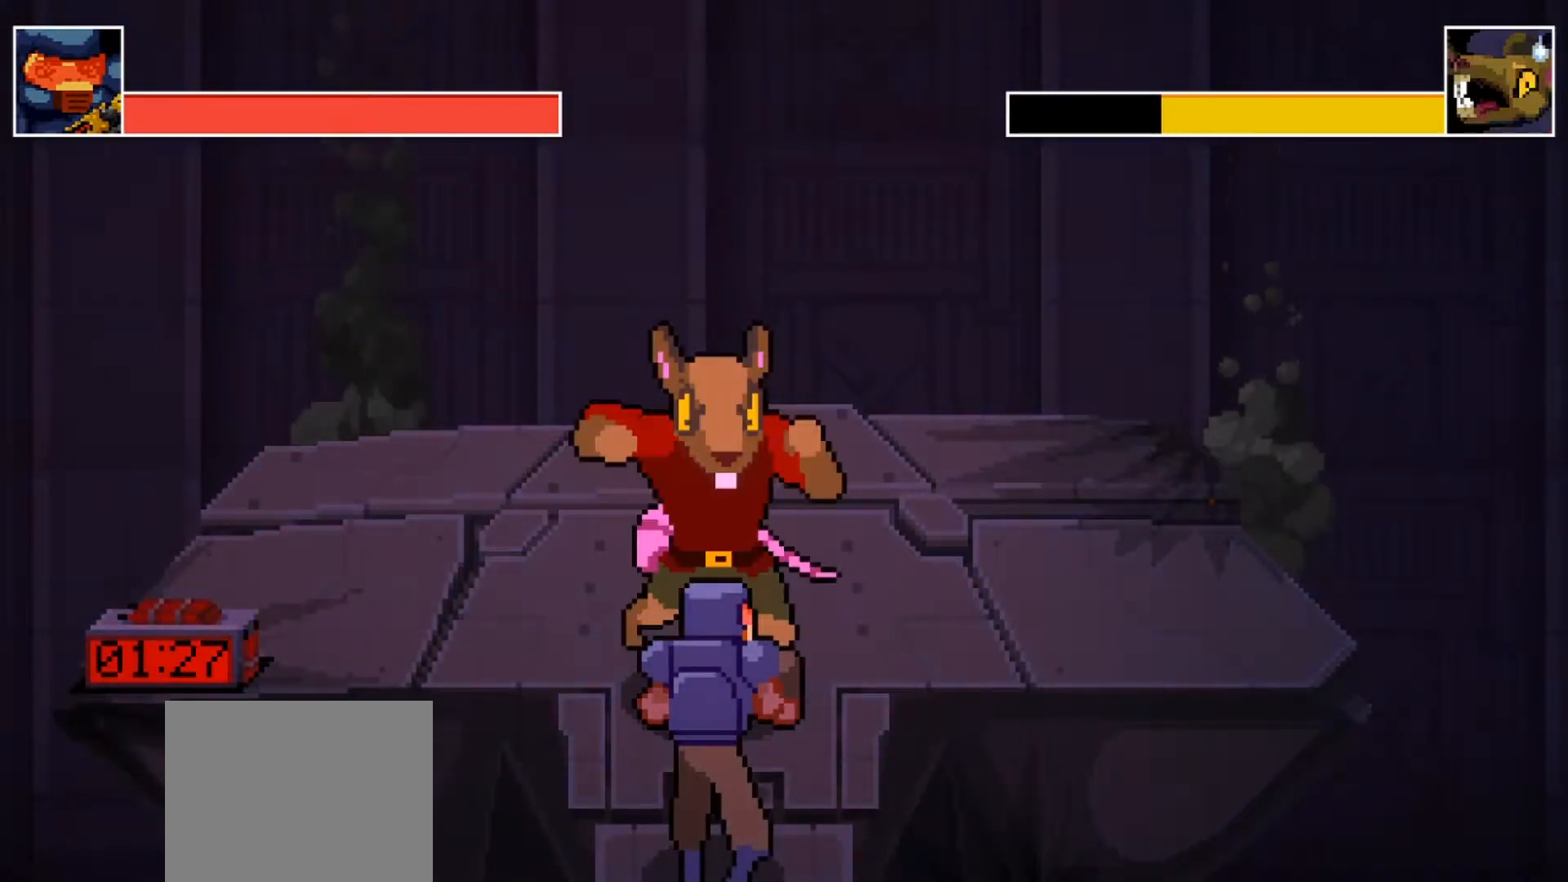
{"buttons": [], "left_stick": "up", "right_stick": "center", "events": [[300, "left_stick", "up"]]}
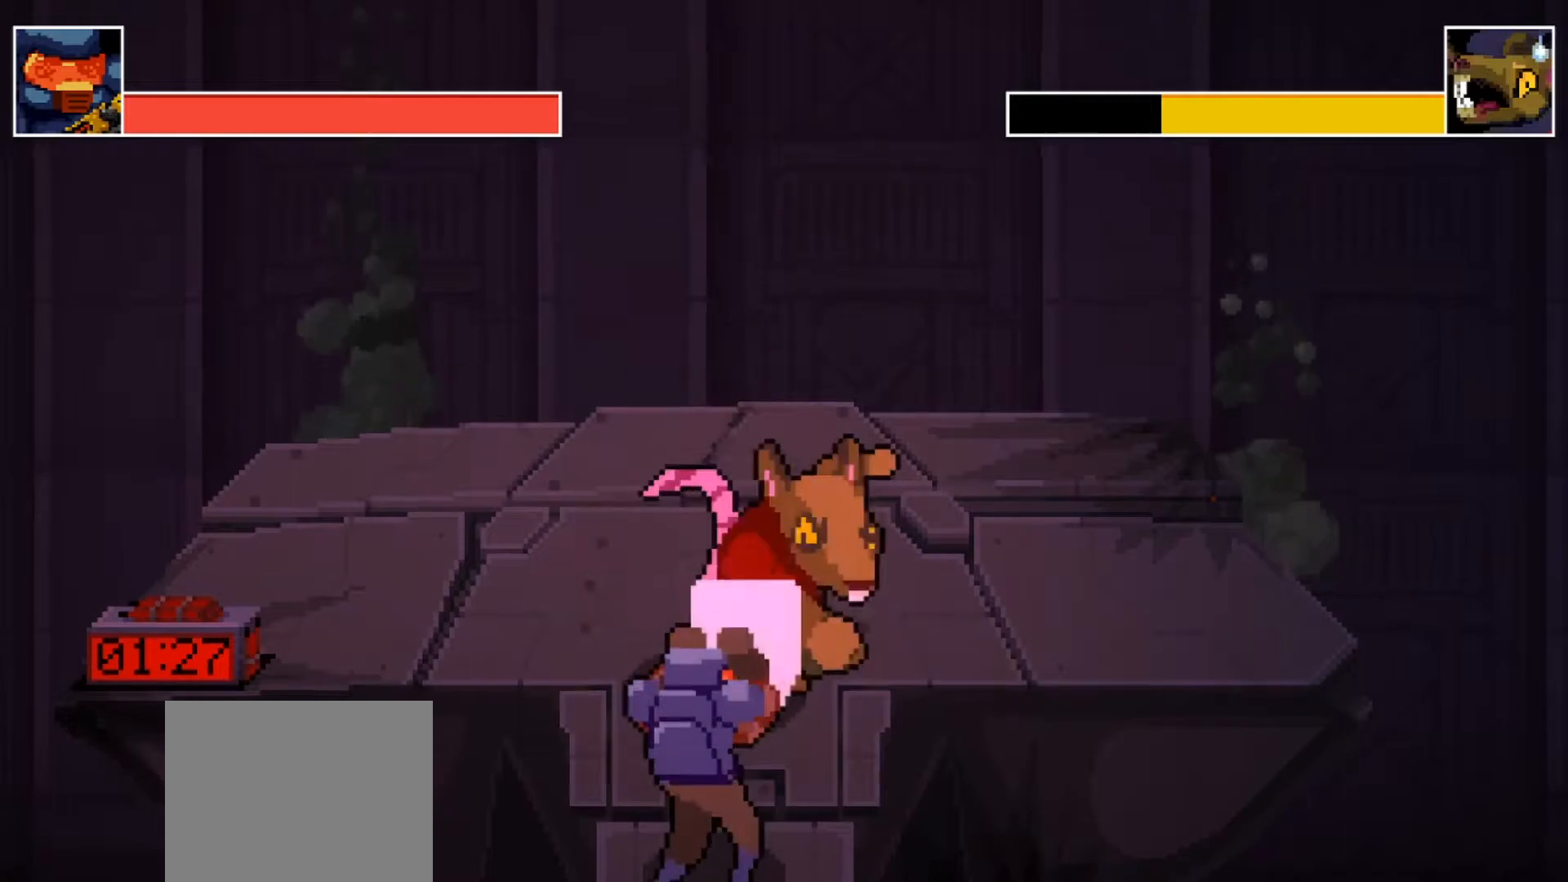
{"buttons": [], "left_stick": "center", "right_stick": "center", "events": [[400, "left_stick", "center"]]}
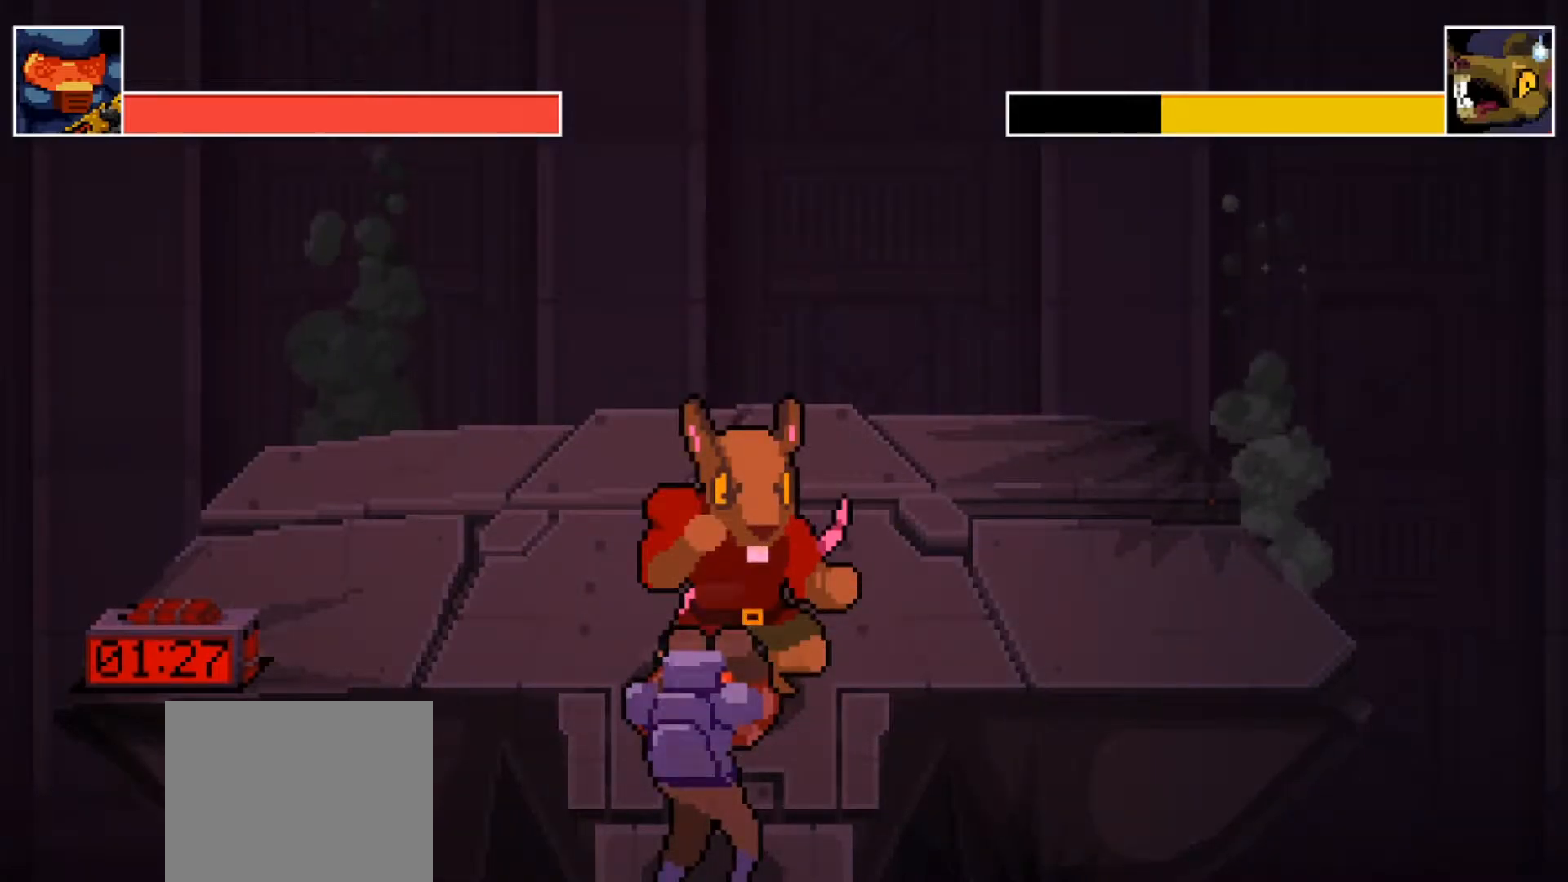
{"buttons": ["R1"], "left_stick": "center", "right_stick": "center", "events": [[267, "L1", "down"], [451, "L1", "up"], [484, "R1", "down"]]}
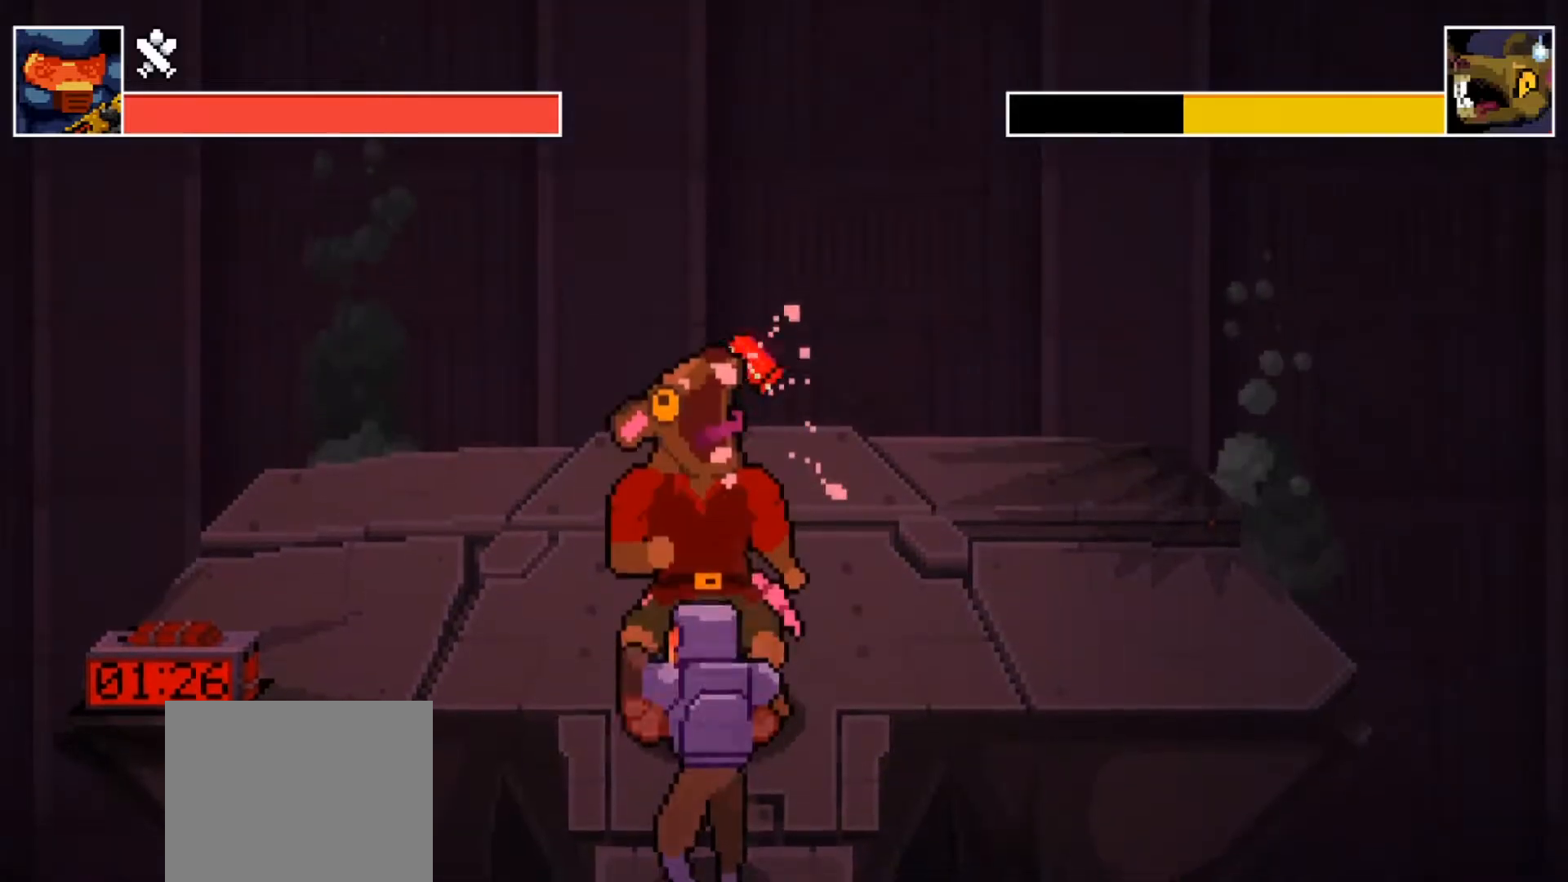
{"buttons": [], "left_stick": "center", "right_stick": "center", "events": [[133, "R1", "up"], [283, "L1", "down"], [450, "L1", "up"]]}
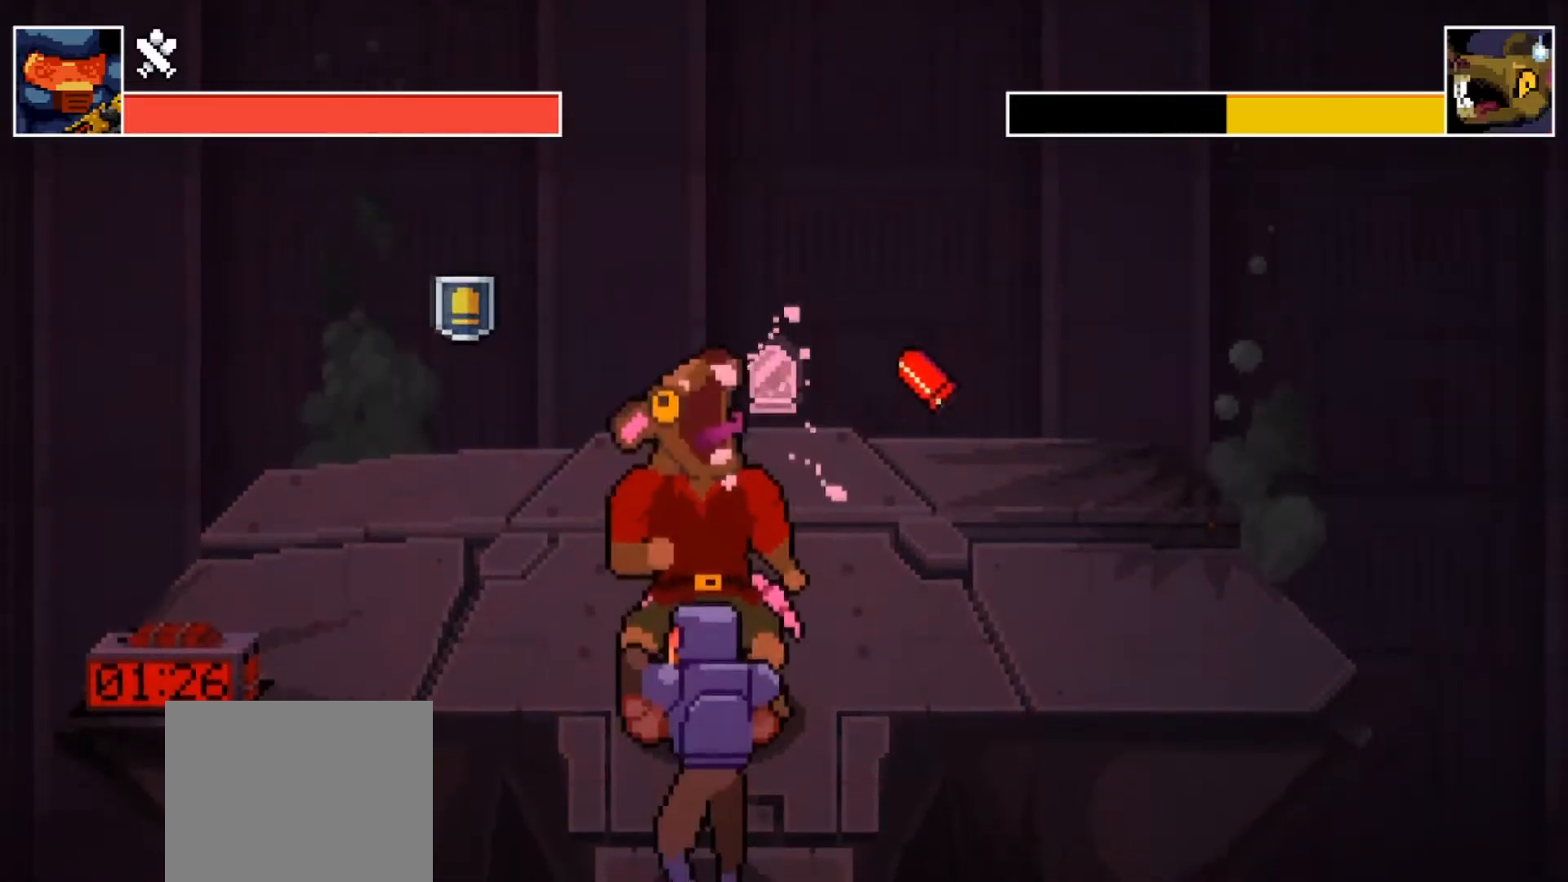
{"buttons": [], "left_stick": "center", "right_stick": "center", "events": [[17, "R1", "down"], [184, "R1", "up"], [300, "L1", "down"], [467, "L1", "up"]]}
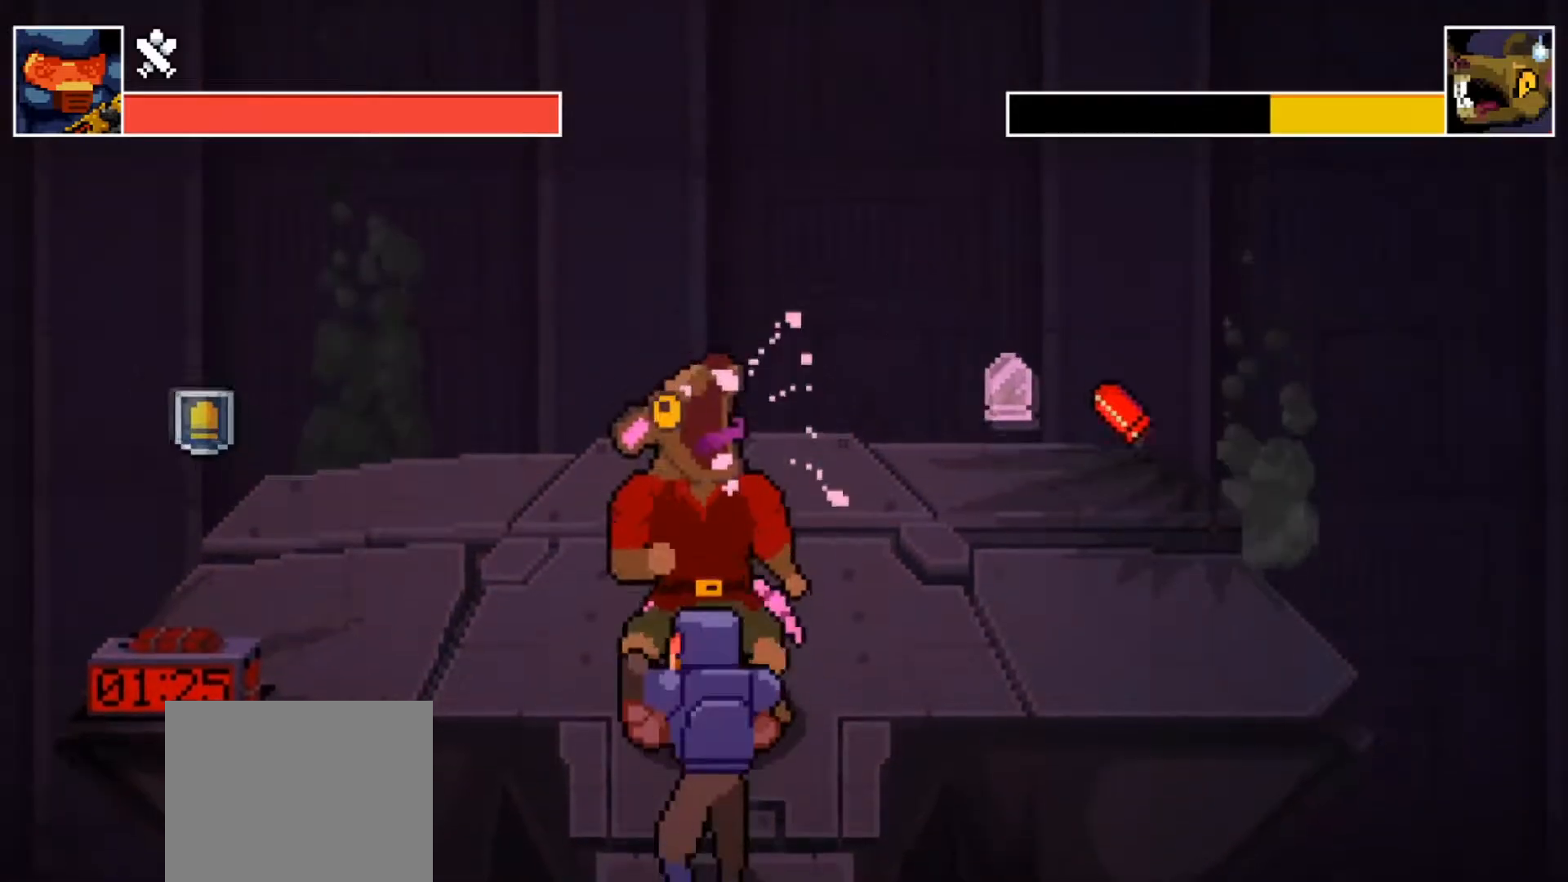
{"buttons": ["L1"], "left_stick": "center", "right_stick": "center", "events": [[50, "R1", "down"], [216, "R1", "up"], [350, "L1", "down"]]}
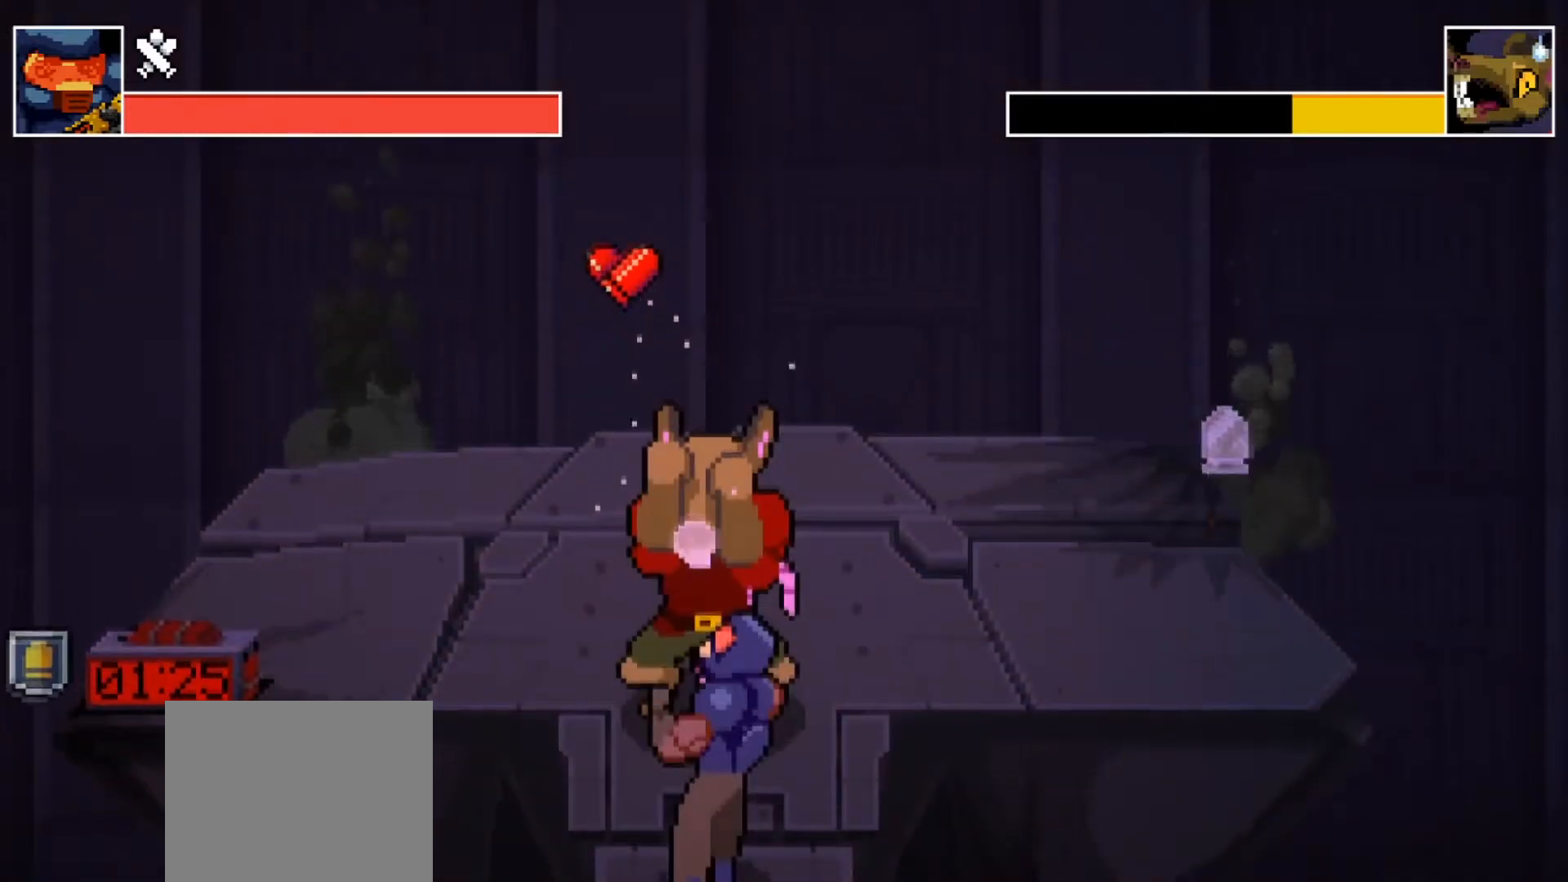
{"buttons": [], "left_stick": "center", "right_stick": "center", "events": [[17, "L1", "up"], [83, "R1", "down"], [250, "R1", "up"]]}
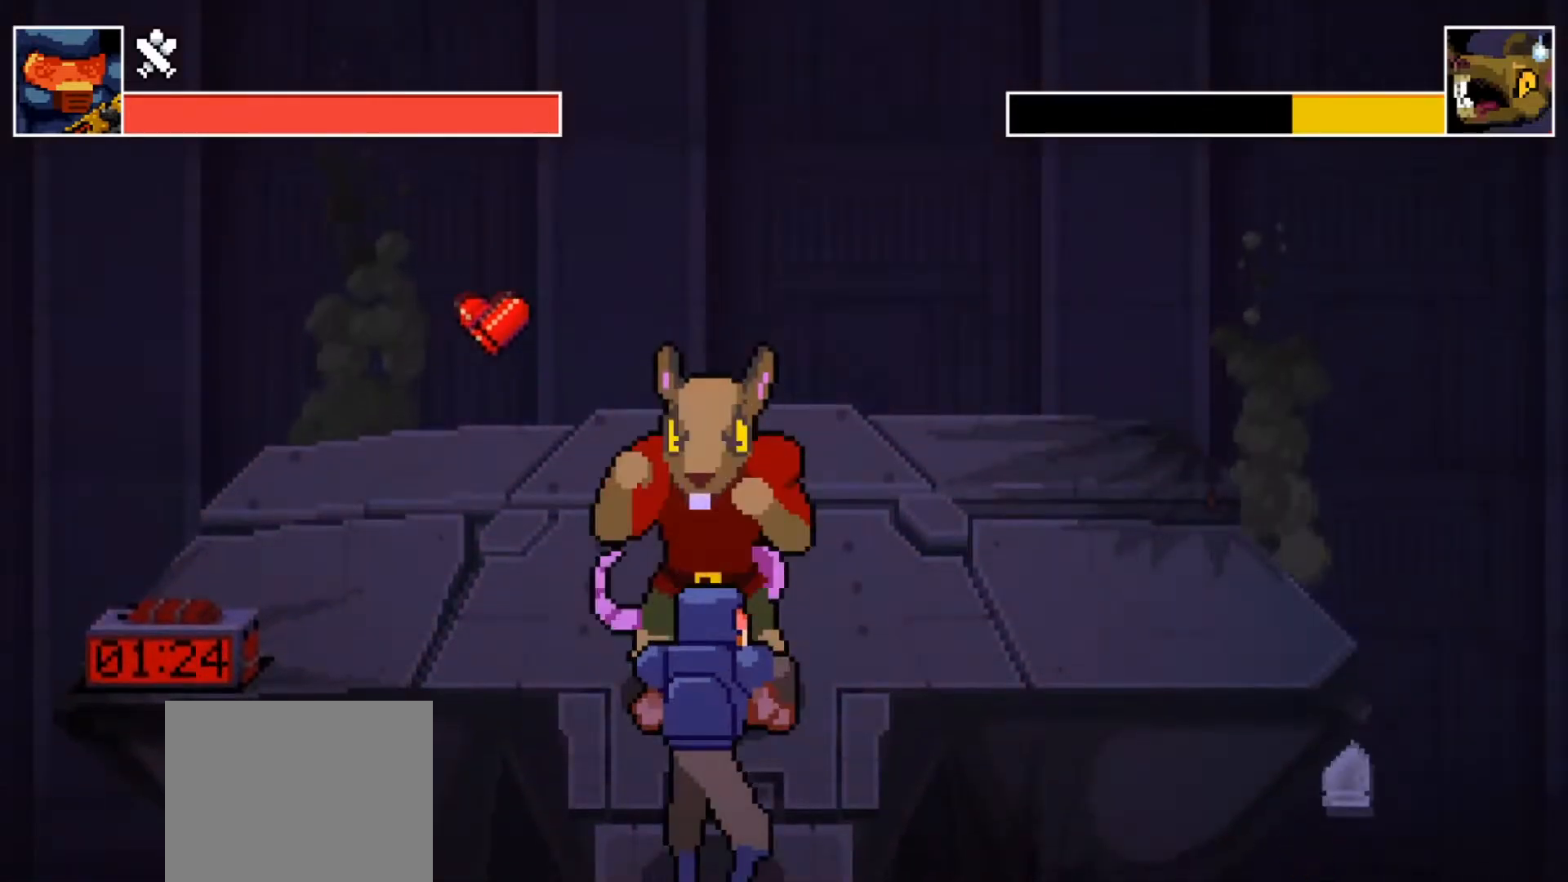
{"buttons": [], "left_stick": "center", "right_stick": "center", "events": []}
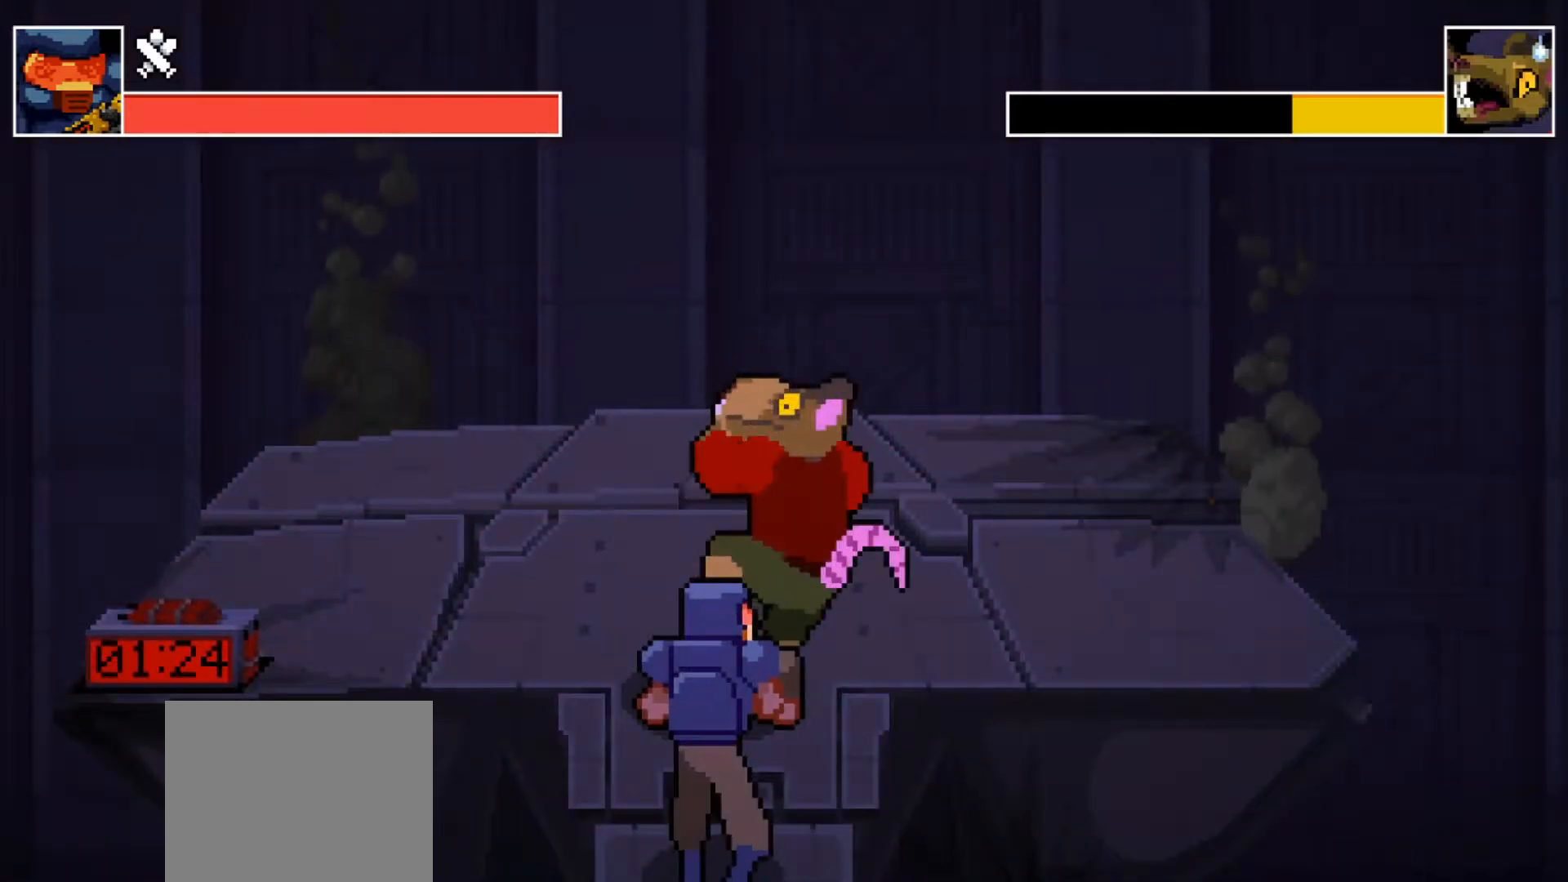
{"buttons": [], "left_stick": "up", "right_stick": "center", "events": [[267, "left_stick", "up"]]}
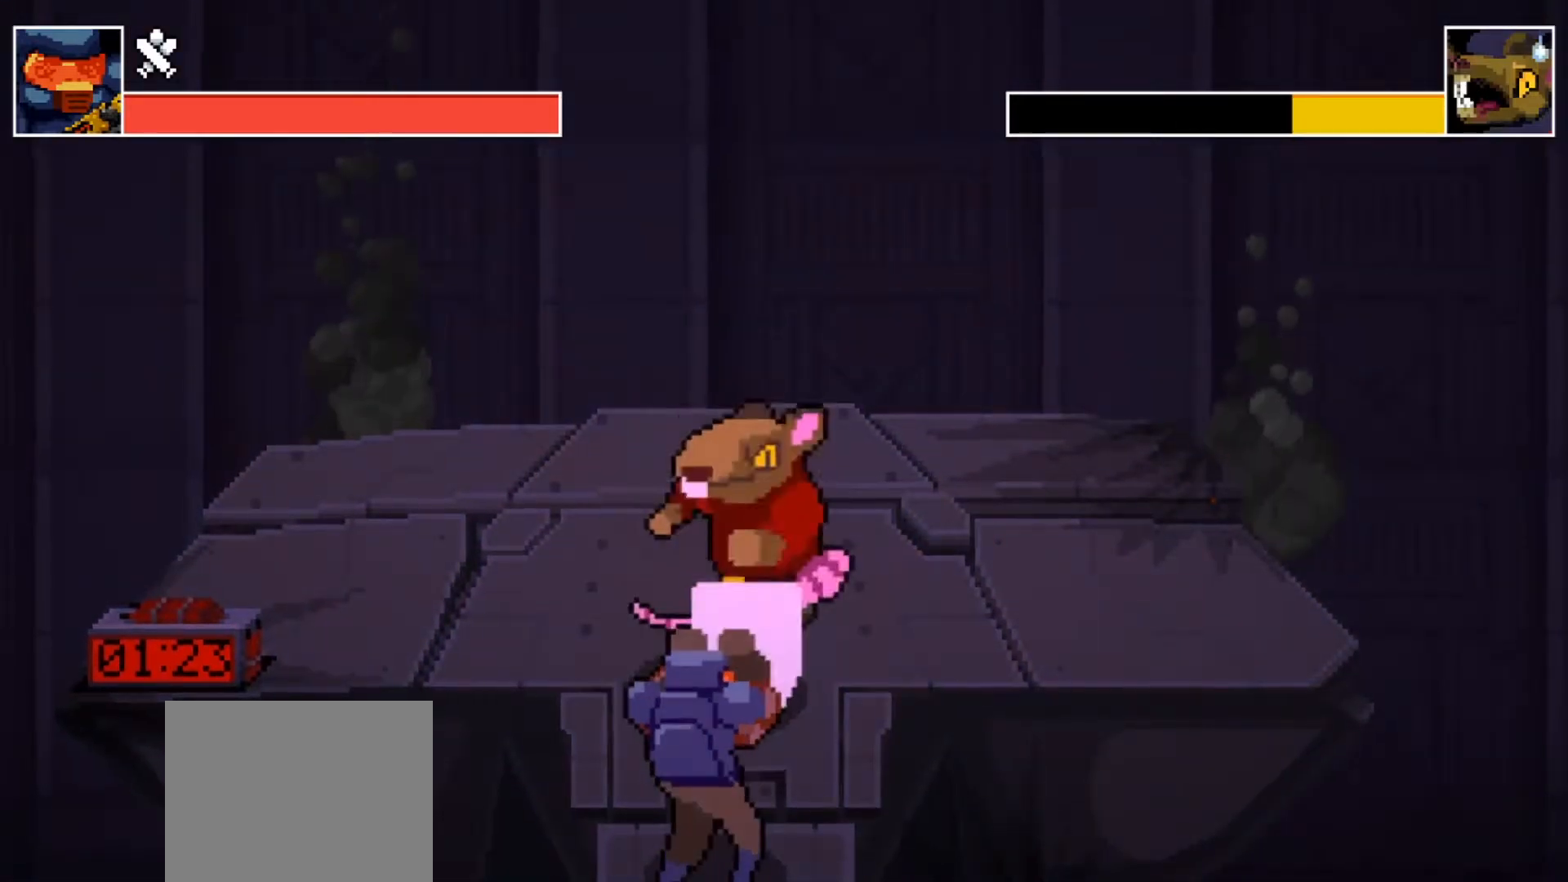
{"buttons": [], "left_stick": "center", "right_stick": "center", "events": [[300, "left_stick", "center"]]}
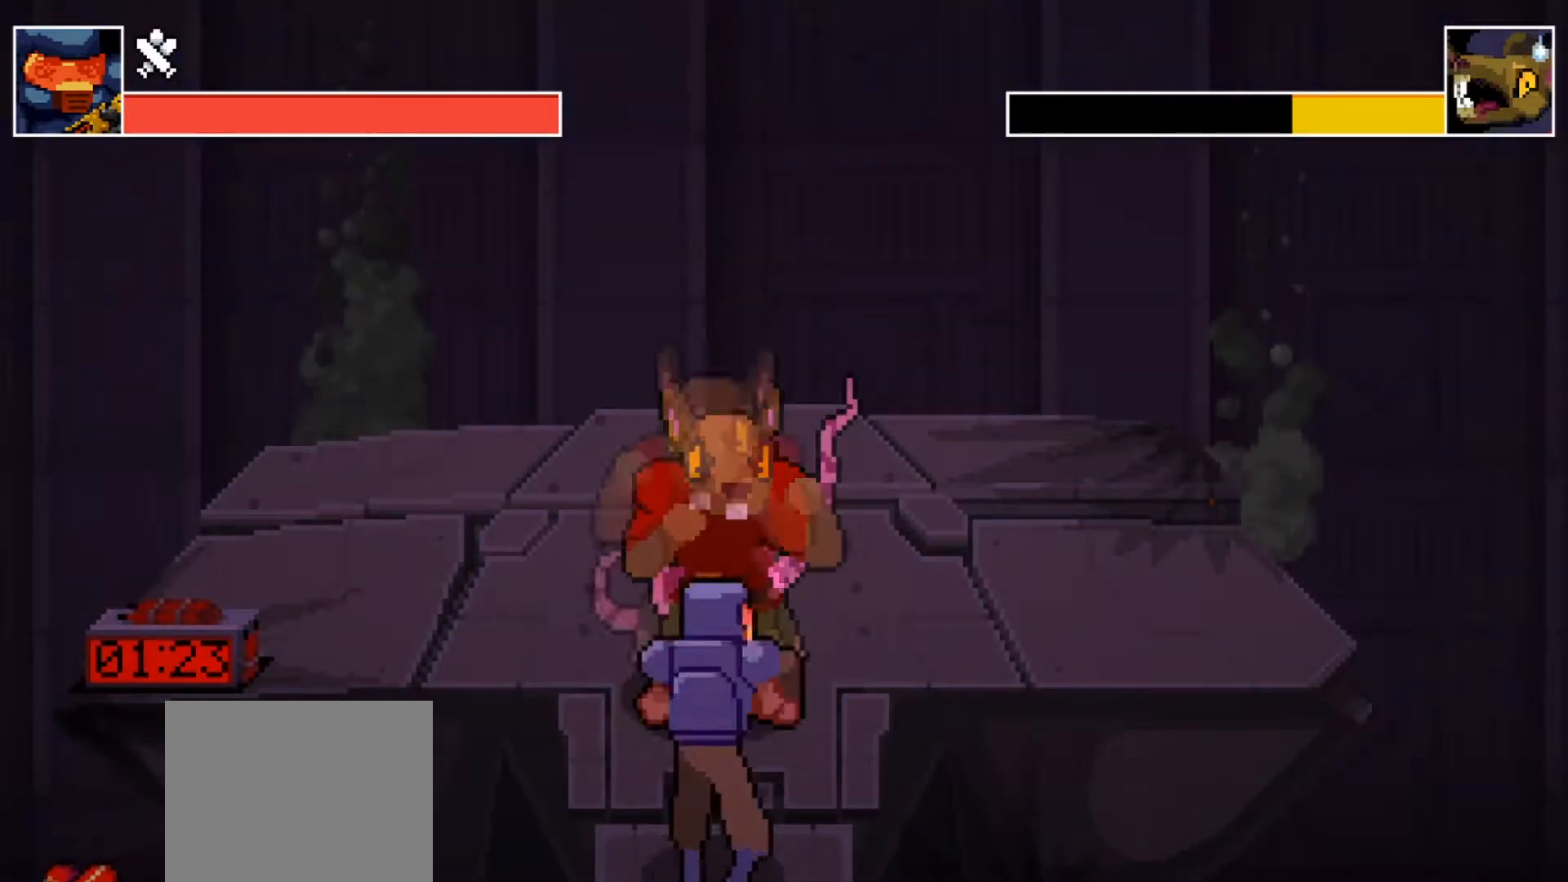
{"buttons": [], "left_stick": "center", "right_stick": "center", "events": [[17, "L1", "down"], [217, "L1", "up"], [250, "R1", "down"], [417, "R1", "up"]]}
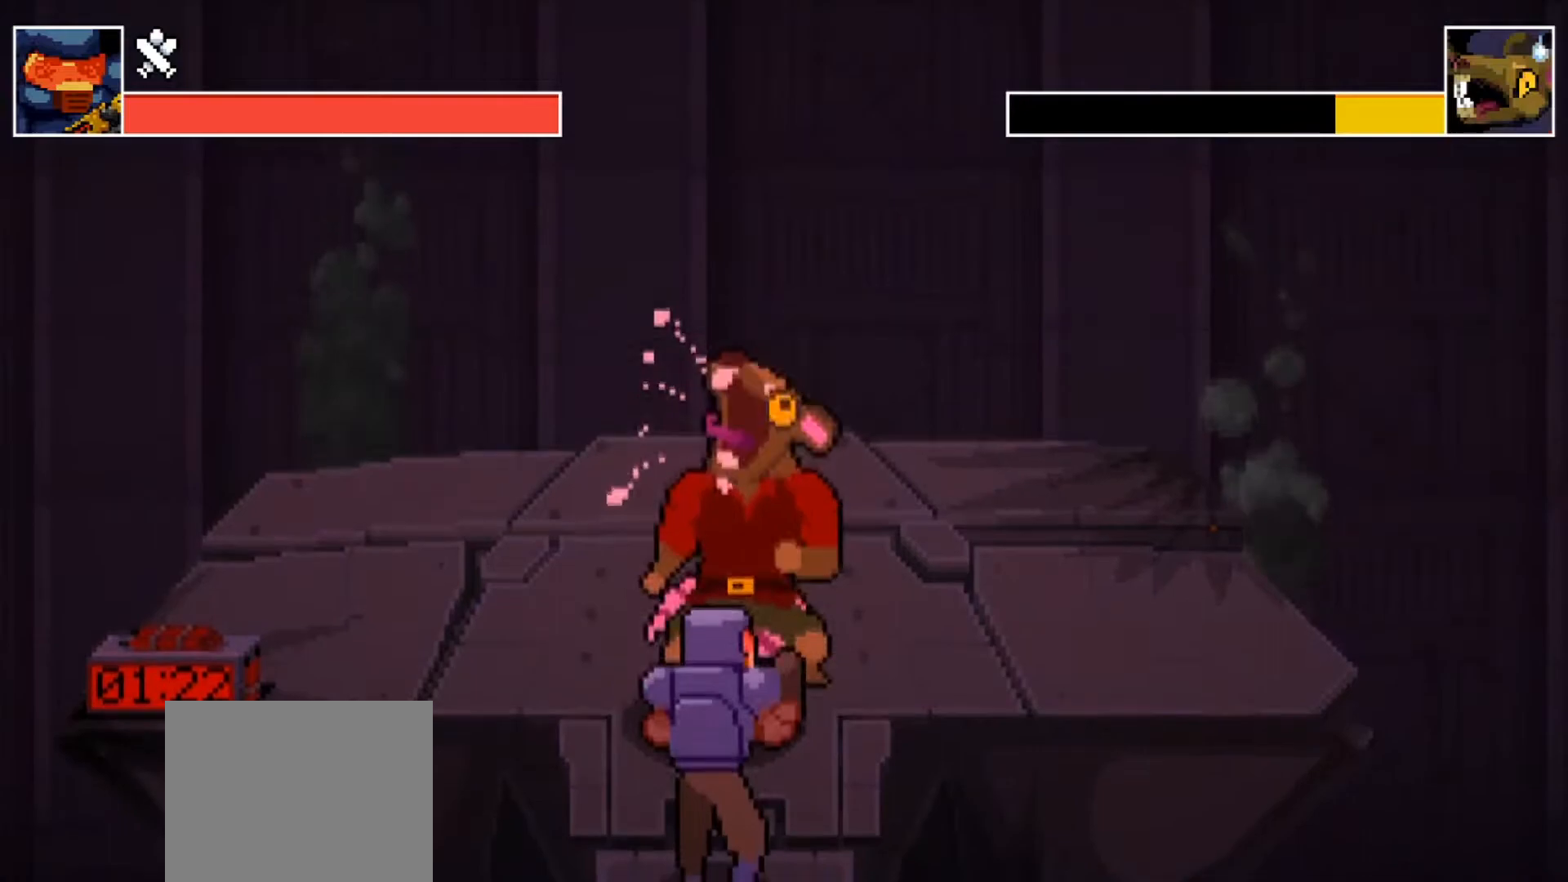
{"buttons": [], "left_stick": "center", "right_stick": "center", "events": [[50, "L1", "down"], [267, "L1", "up"], [267, "R1", "down"], [433, "R1", "up"]]}
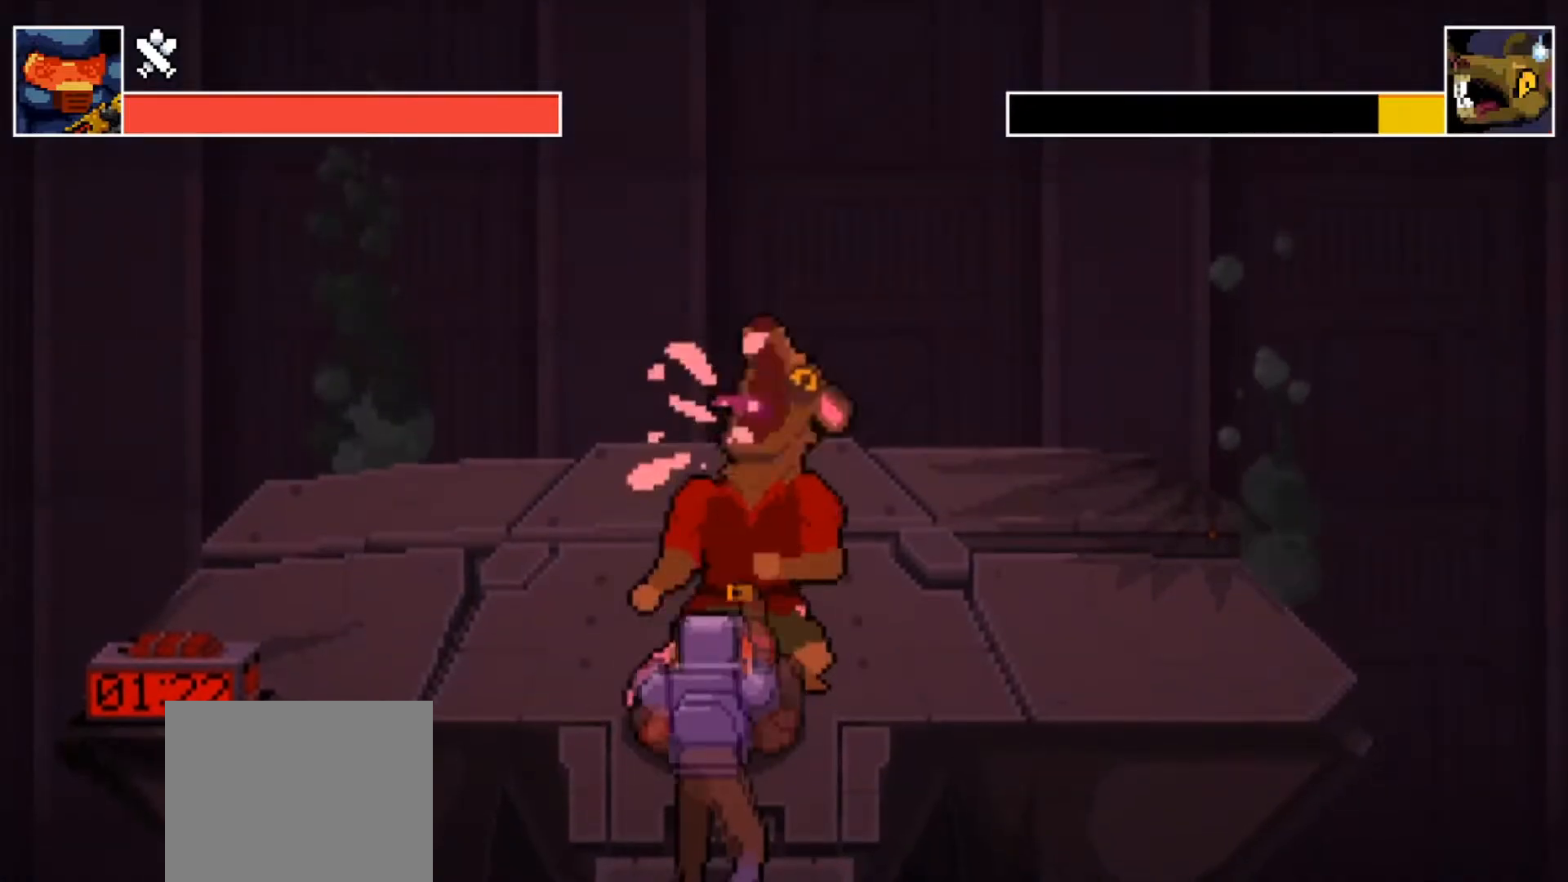
{"buttons": ["X"], "left_stick": "center", "right_stick": "center", "events": [[117, "L1", "down"], [301, "L1", "up"], [334, "X", "down"], [434, "X", "up"], [484, "X", "down"]]}
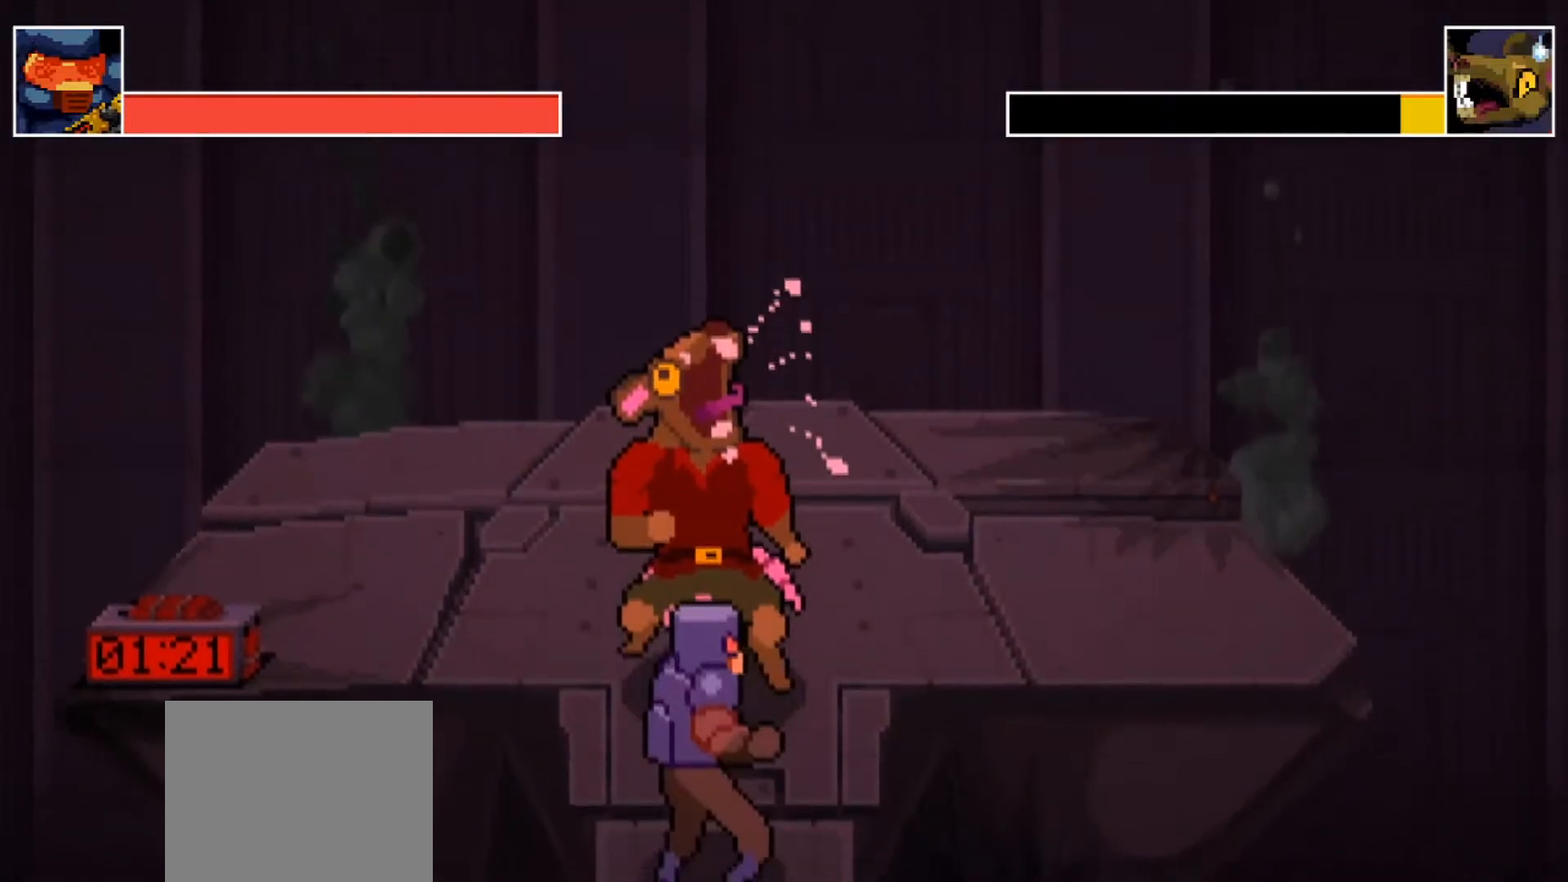
{"buttons": [], "left_stick": "center", "right_stick": "center", "events": [[67, "X", "up"]]}
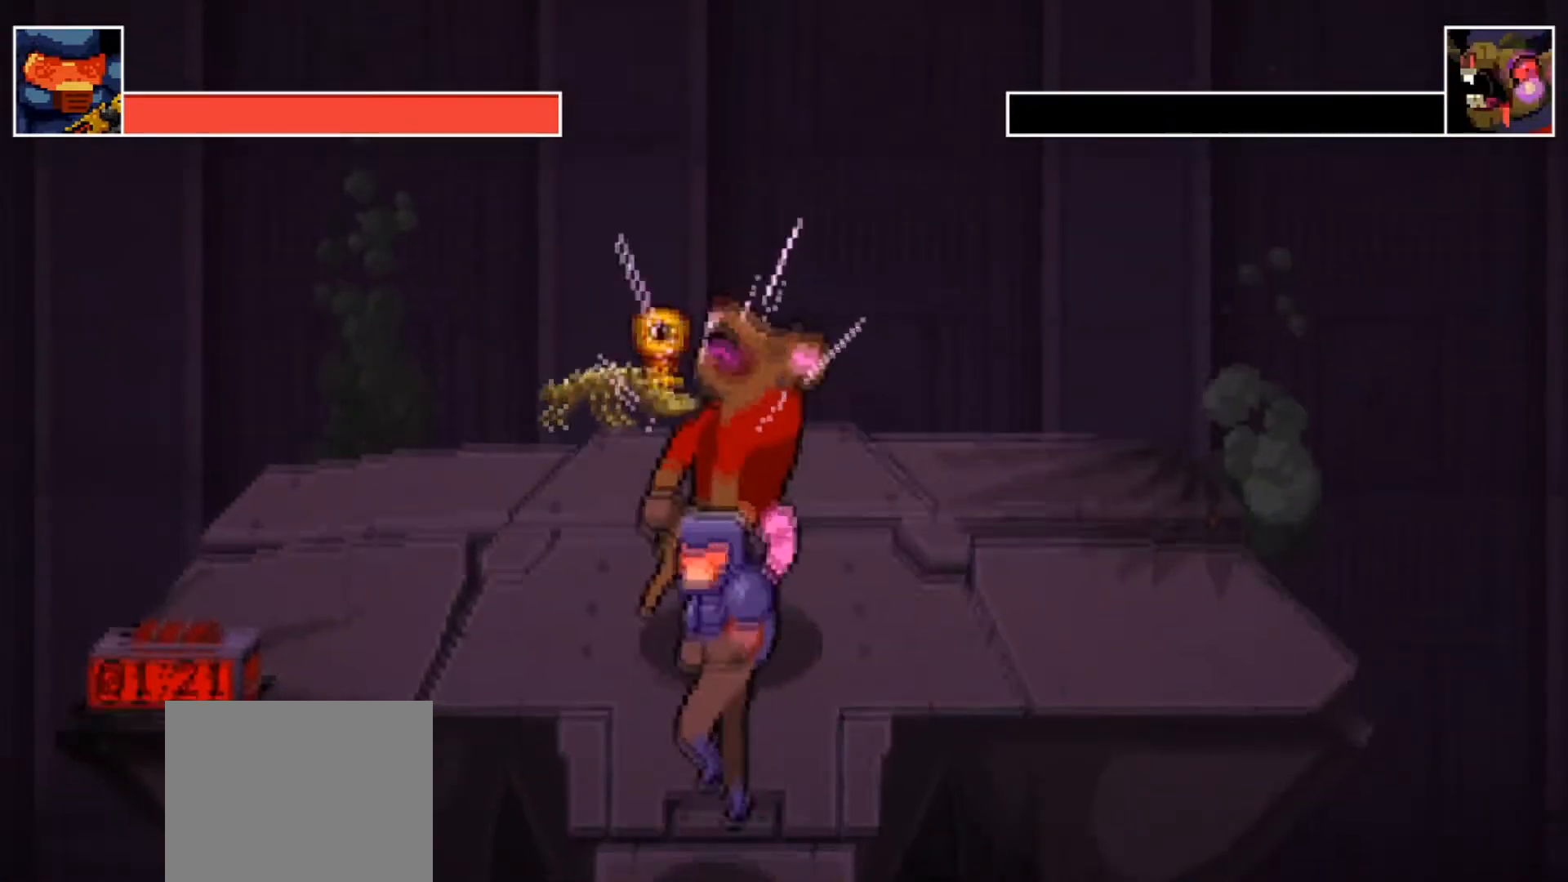
{"buttons": [], "left_stick": "center", "right_stick": "center", "events": []}
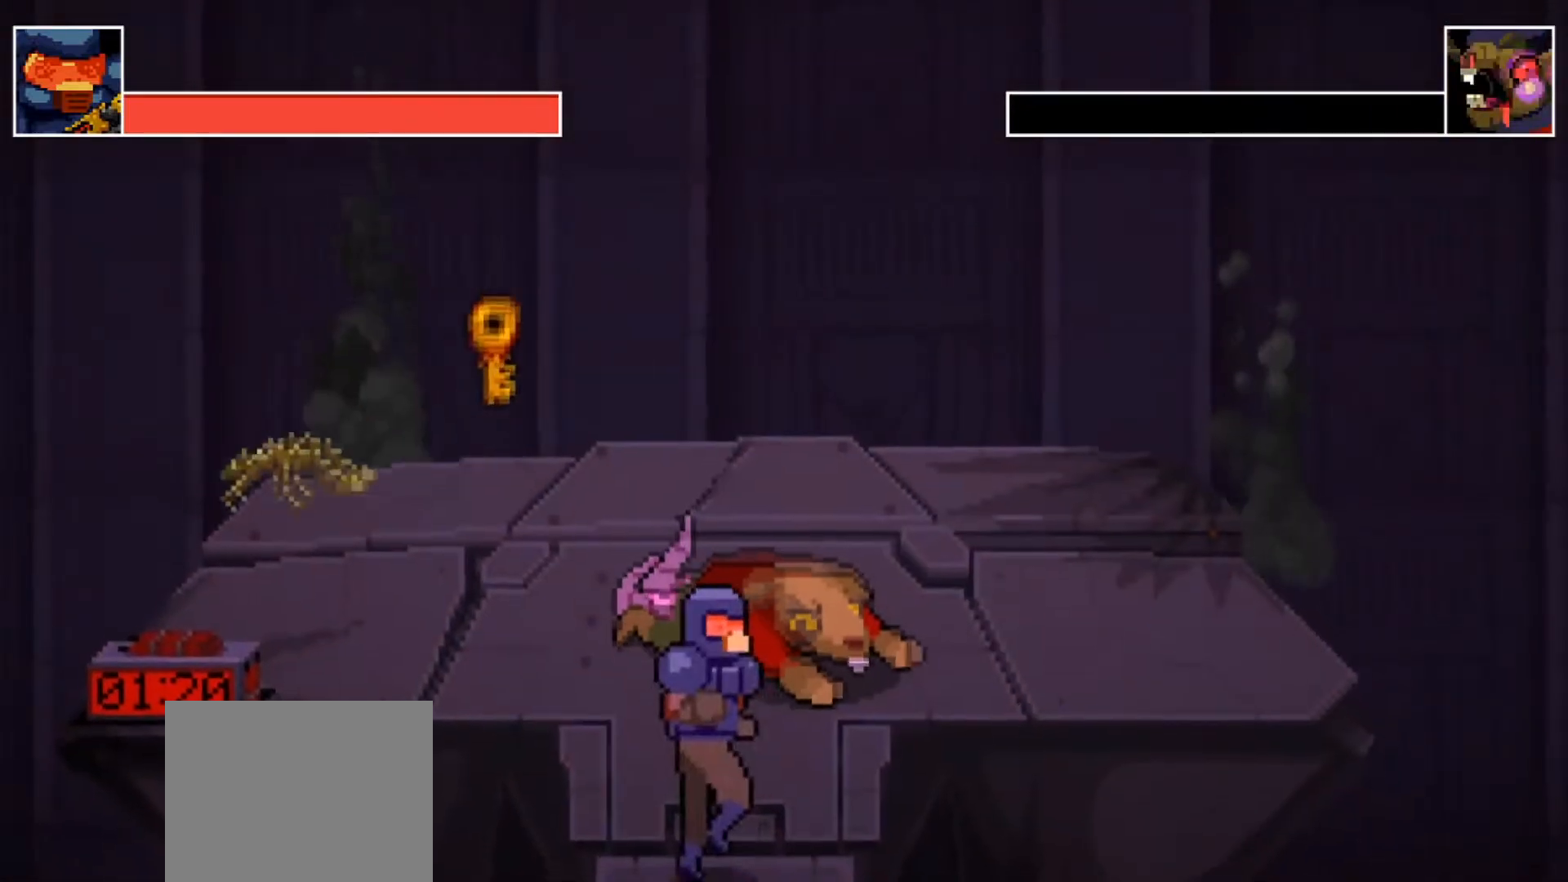
{"buttons": [], "left_stick": "center", "right_stick": "center", "events": []}
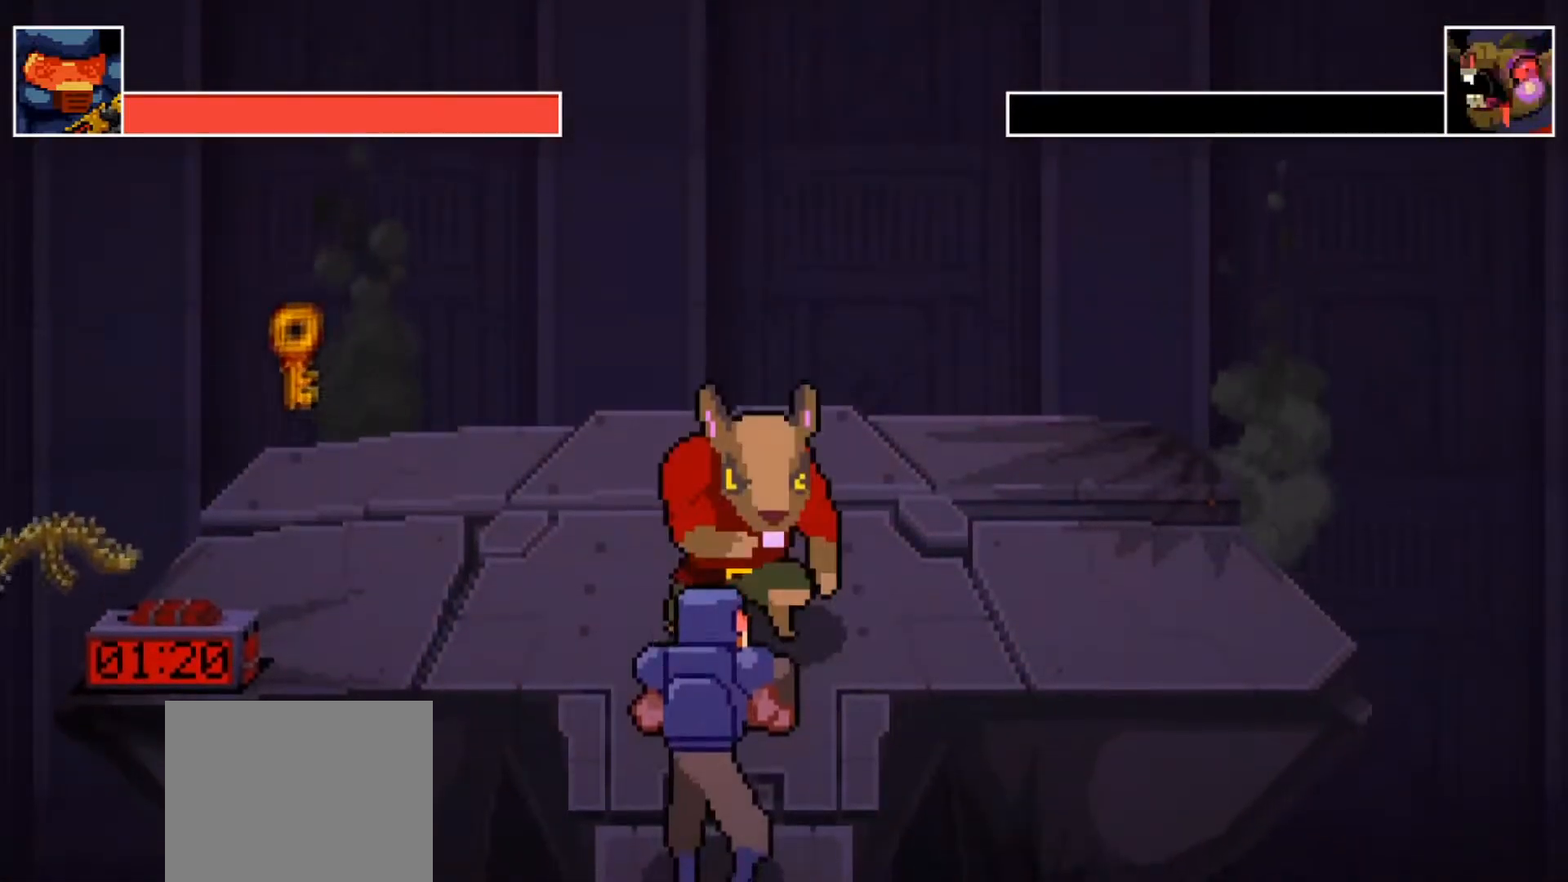
{"buttons": [], "left_stick": "down", "right_stick": "center", "events": [[351, "left_stick", "down"]]}